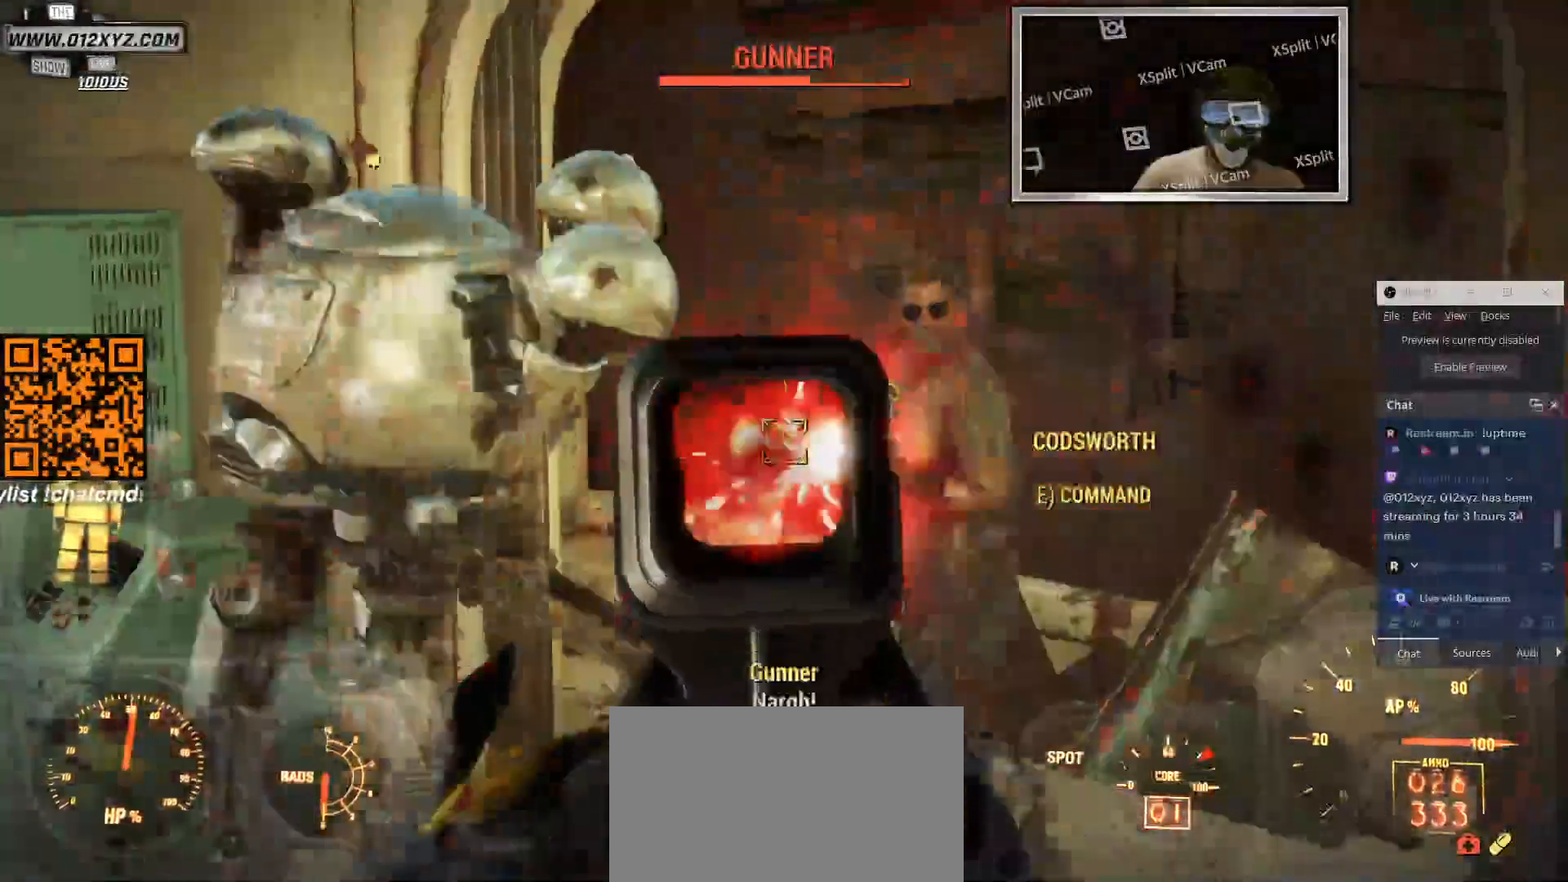
Gameplay with keyboard and mouse; each line is a JSON object with the keys and mouse buttons held at the frame after it. "events" lists presses ("down") and releases ("up") of "1", "2", "3", "4", "5", "a", "alt", "b", "c", "ctrl", "d", "e", "f", "g", "q", "r", "s", "shift", "space", "t", "tab", "v", "w", "x", "z", "mouse_left", "mouse_wheel", "mouse_right", "mouse_mb4" and "mouse_mb5" between this image and that frame as [ms after this image, input, new state], when the widget could be followed in between. "mouse_left", "mouse_wheel", "mouse_right", "mouse_mb4", "mouse_mb5" = the "left", "wheel", "right", "mb4", "mb5" buttons of the "mouse" list. No other keys are recorded. "wheel" means that the mouse wheel is clicked or scrolled. Not read: mouse_move.
{"keys": [], "mouse": ["left", "right"], "events": [[66, "mouse_left", "down"], [366, "mouse_left", "up"], [400, "mouse_left", "down"]]}
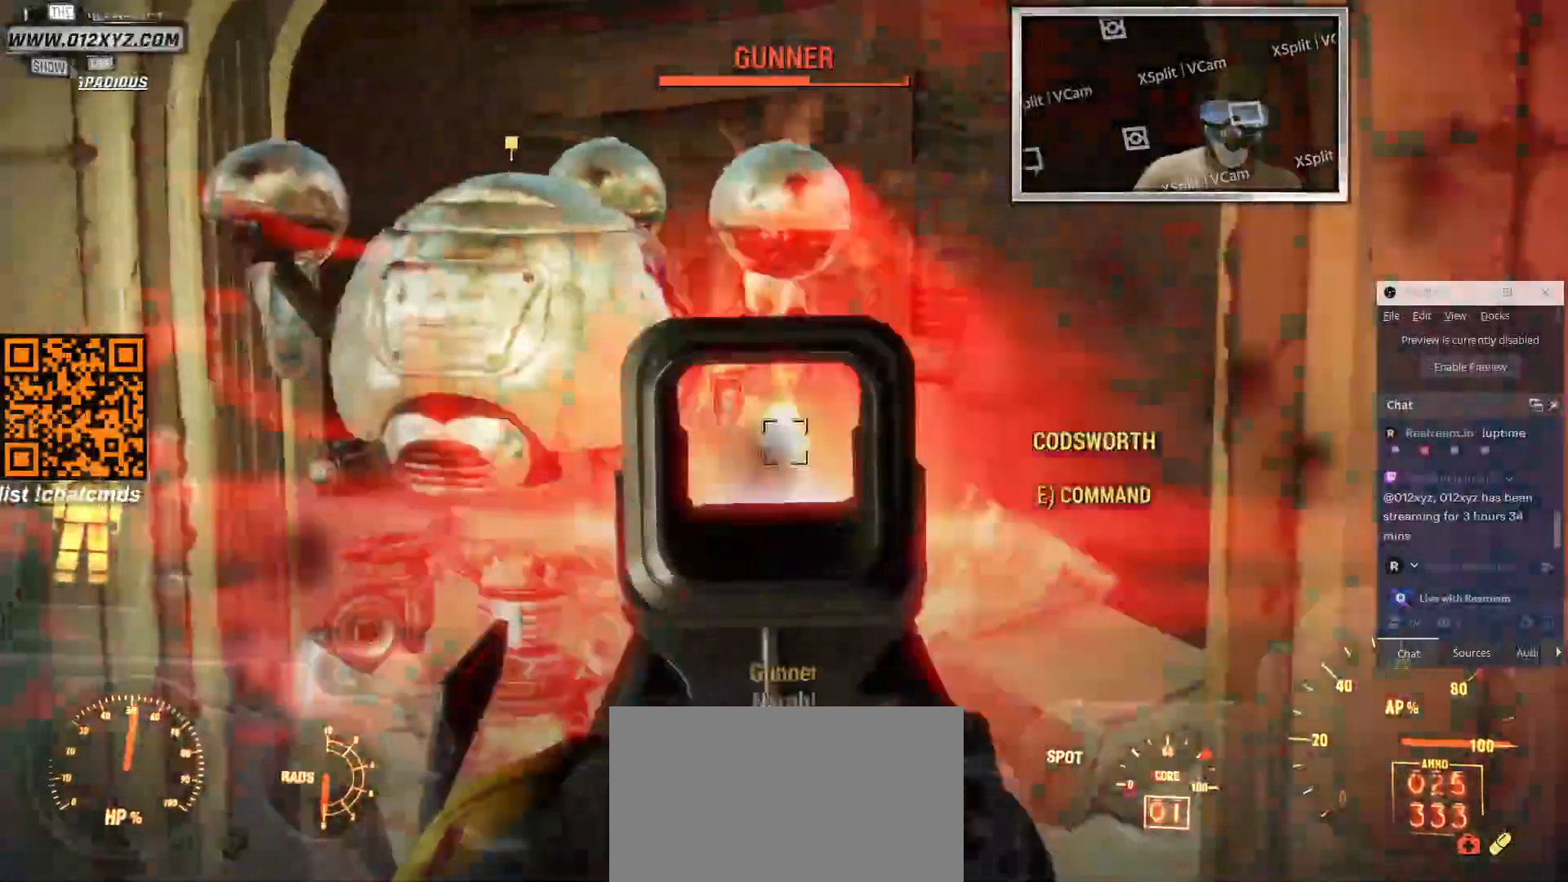
{"keys": [], "mouse": ["right"], "events": [[66, "mouse_left", "up"], [100, "mouse_left", "down"], [233, "d", "down"], [266, "mouse_left", "up"], [300, "mouse_left", "down"], [366, "d", "up"], [466, "mouse_left", "up"]]}
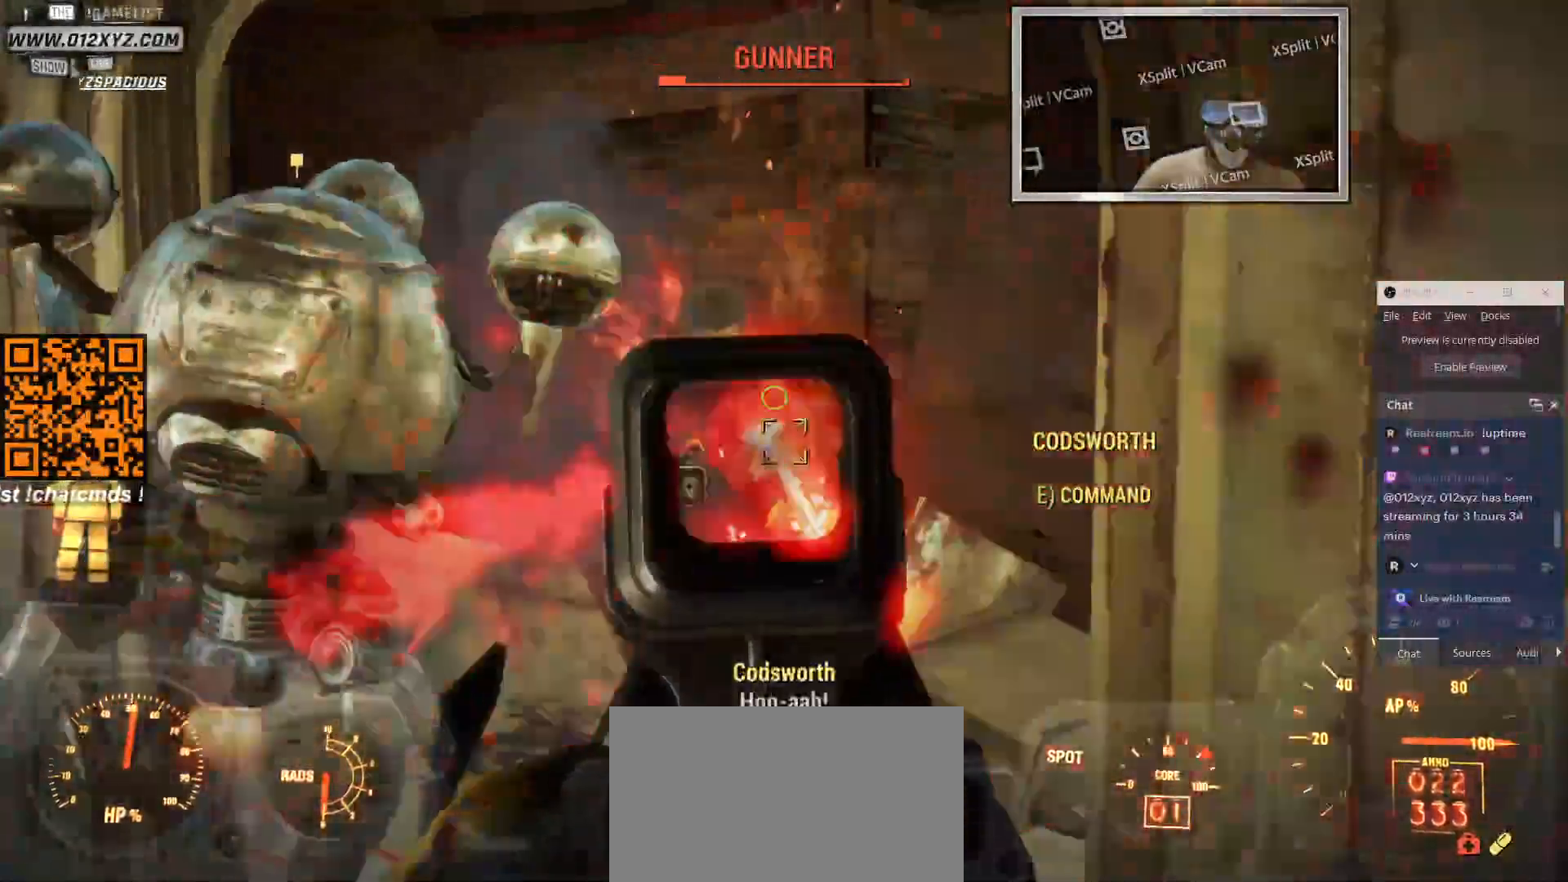
{"keys": [], "mouse": ["left", "right"], "events": [[66, "mouse_left", "down"], [200, "mouse_left", "up"], [300, "mouse_left", "down"], [433, "mouse_left", "up"], [466, "mouse_left", "down"]]}
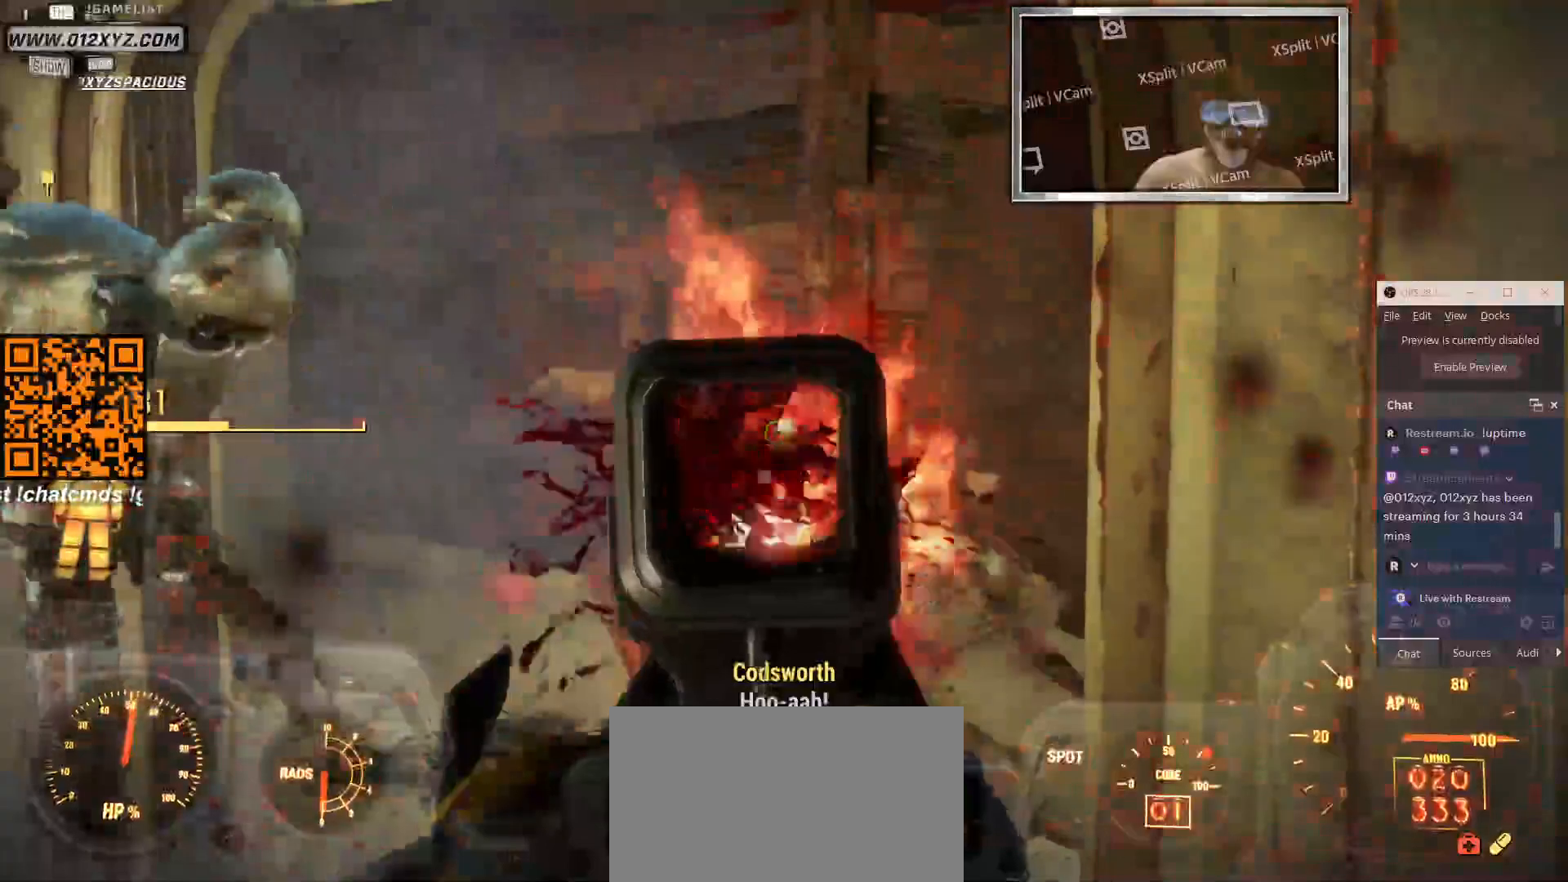
{"keys": [], "mouse": [], "events": [[166, "mouse_left", "up"], [433, "mouse_right", "up"]]}
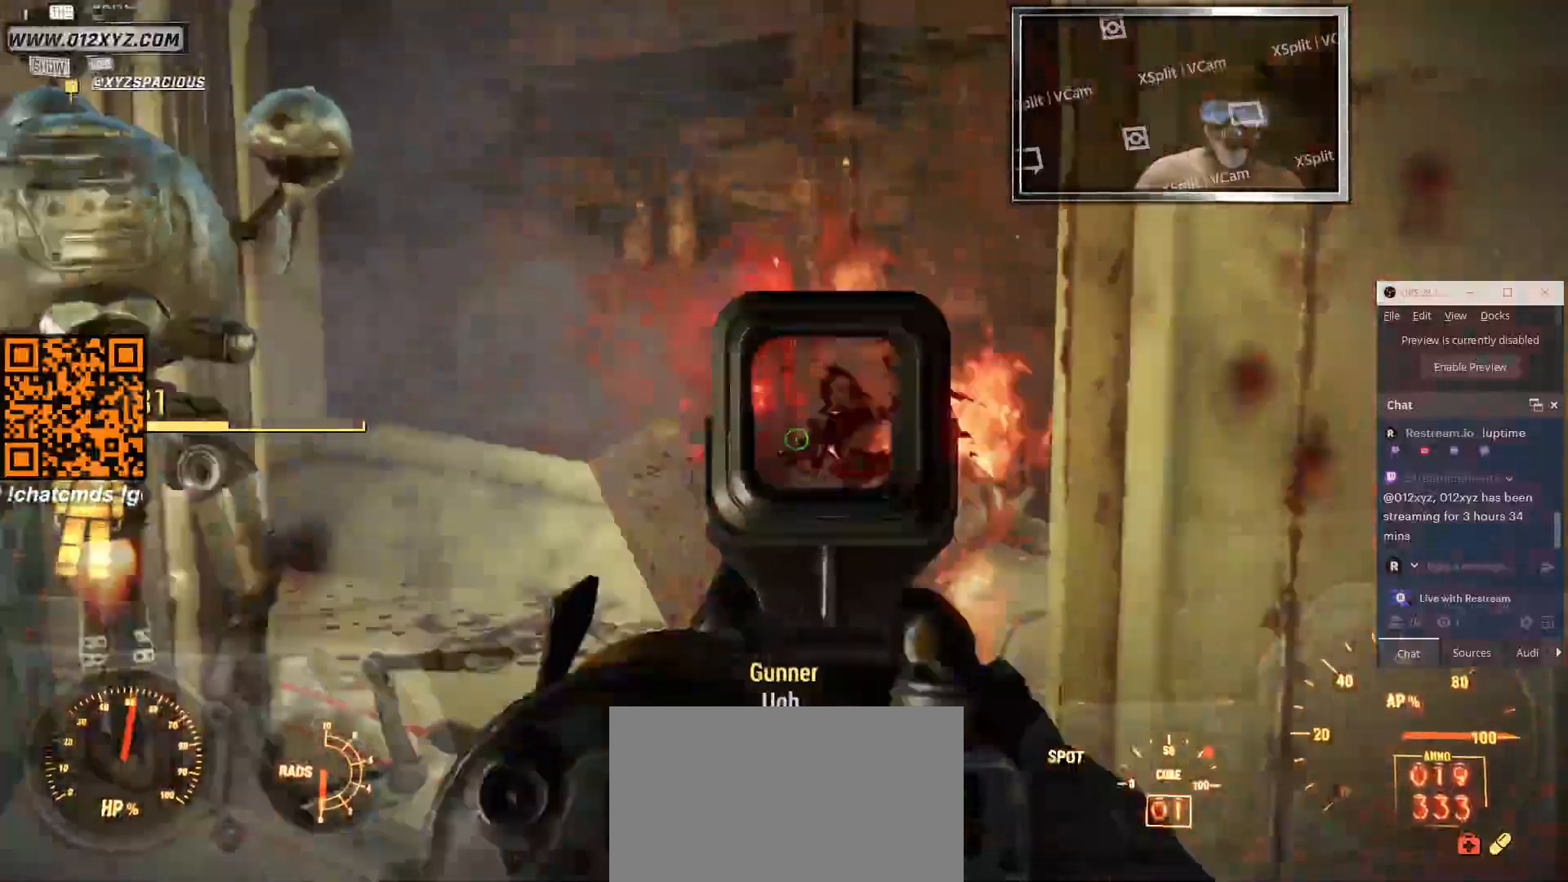
{"keys": ["a", "w"], "mouse": [], "events": [[33, "a", "down"], [100, "w", "down"]]}
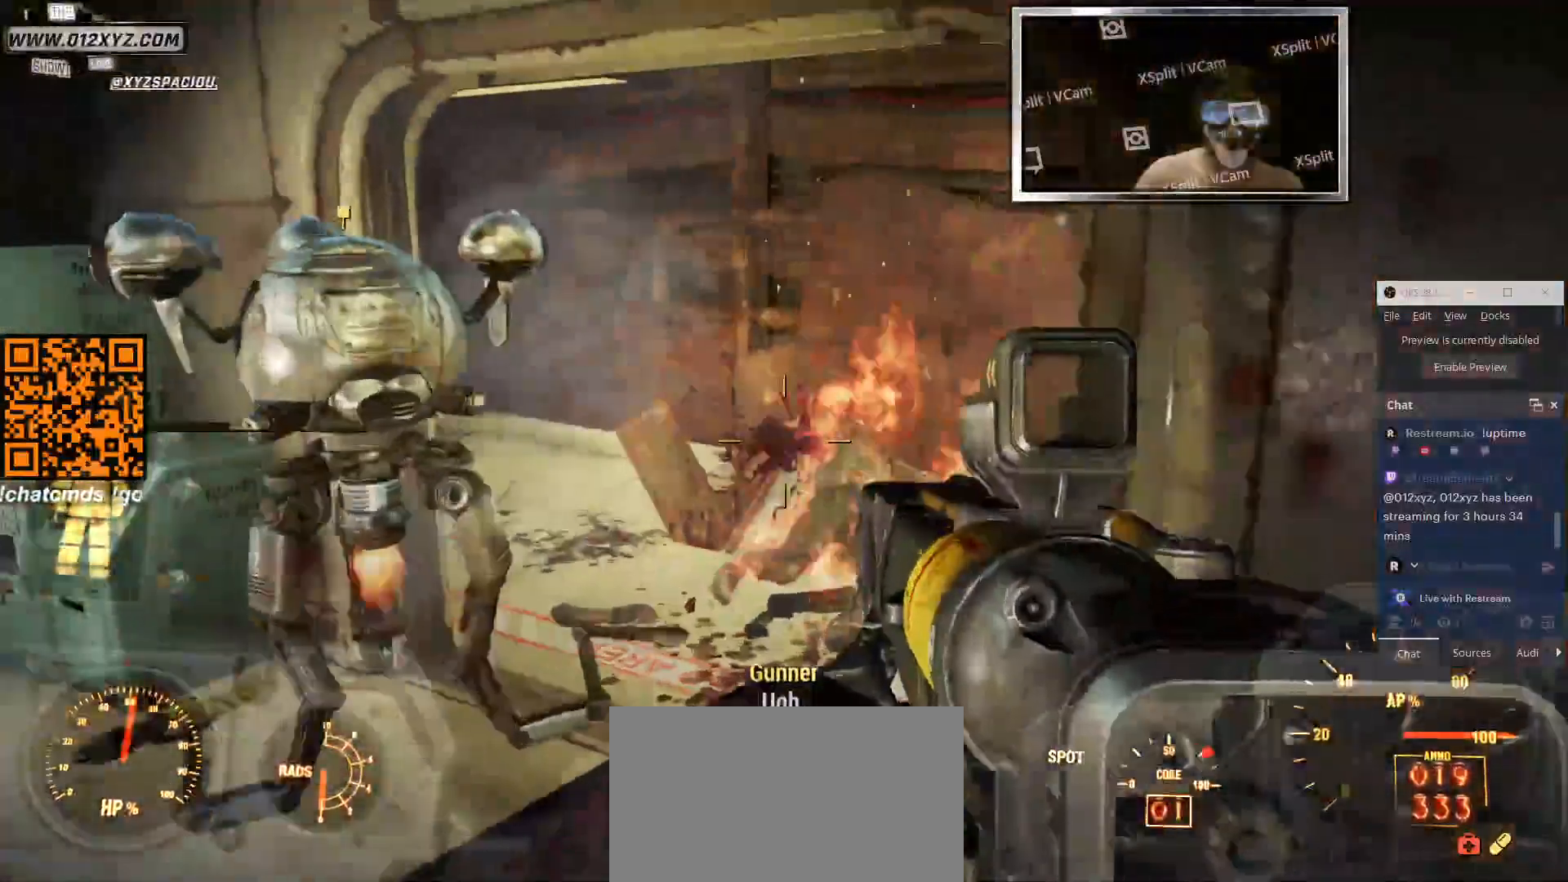
{"keys": ["w"], "mouse": [], "events": [[166, "a", "up"]]}
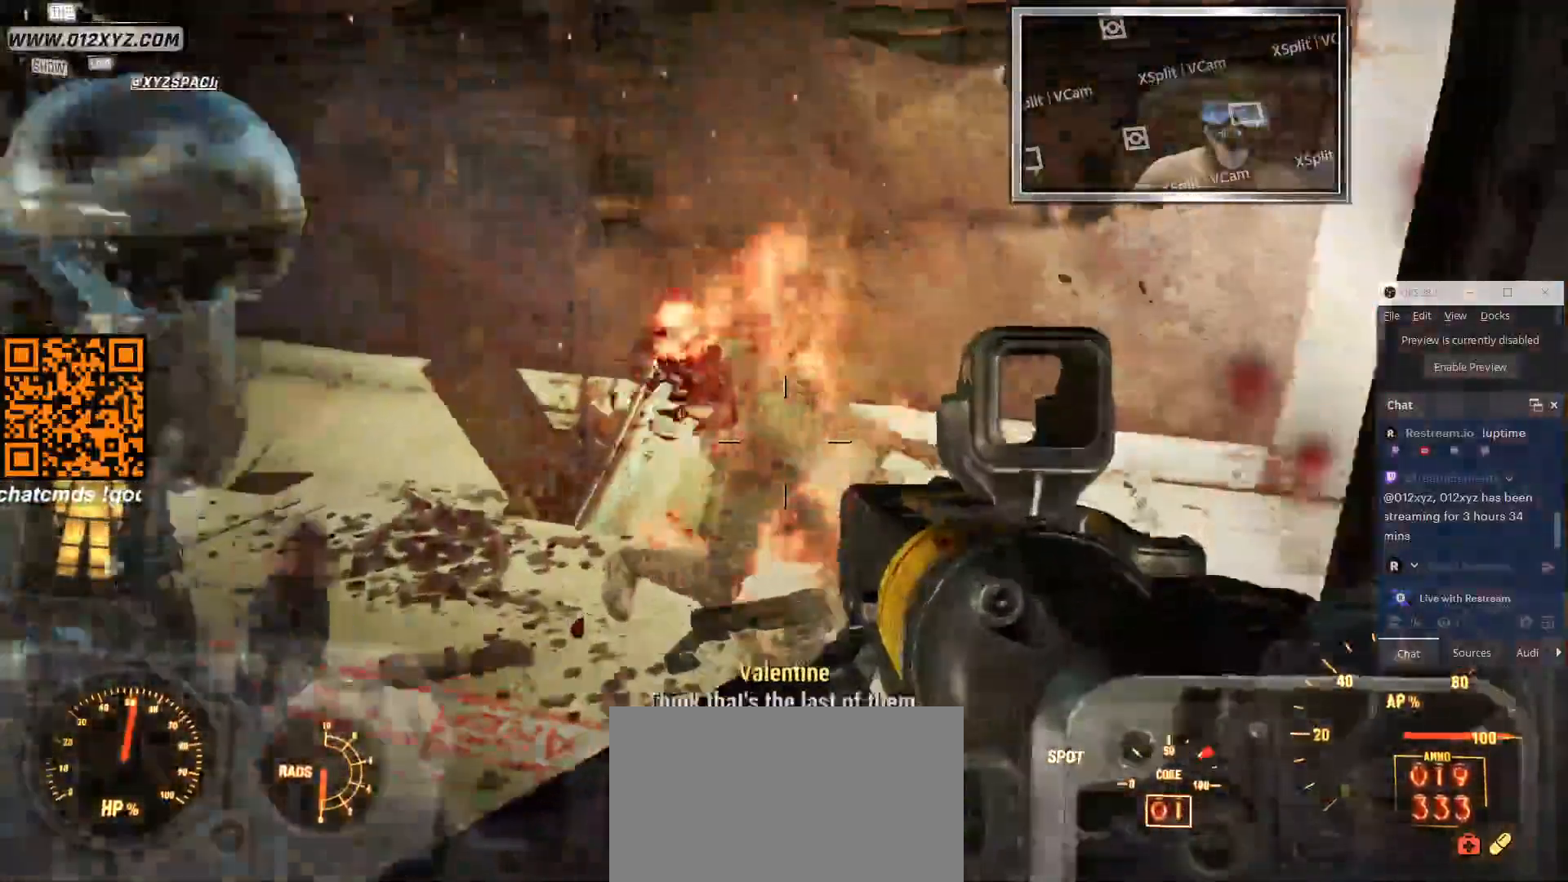
{"keys": [], "mouse": [], "events": [[300, "w", "up"]]}
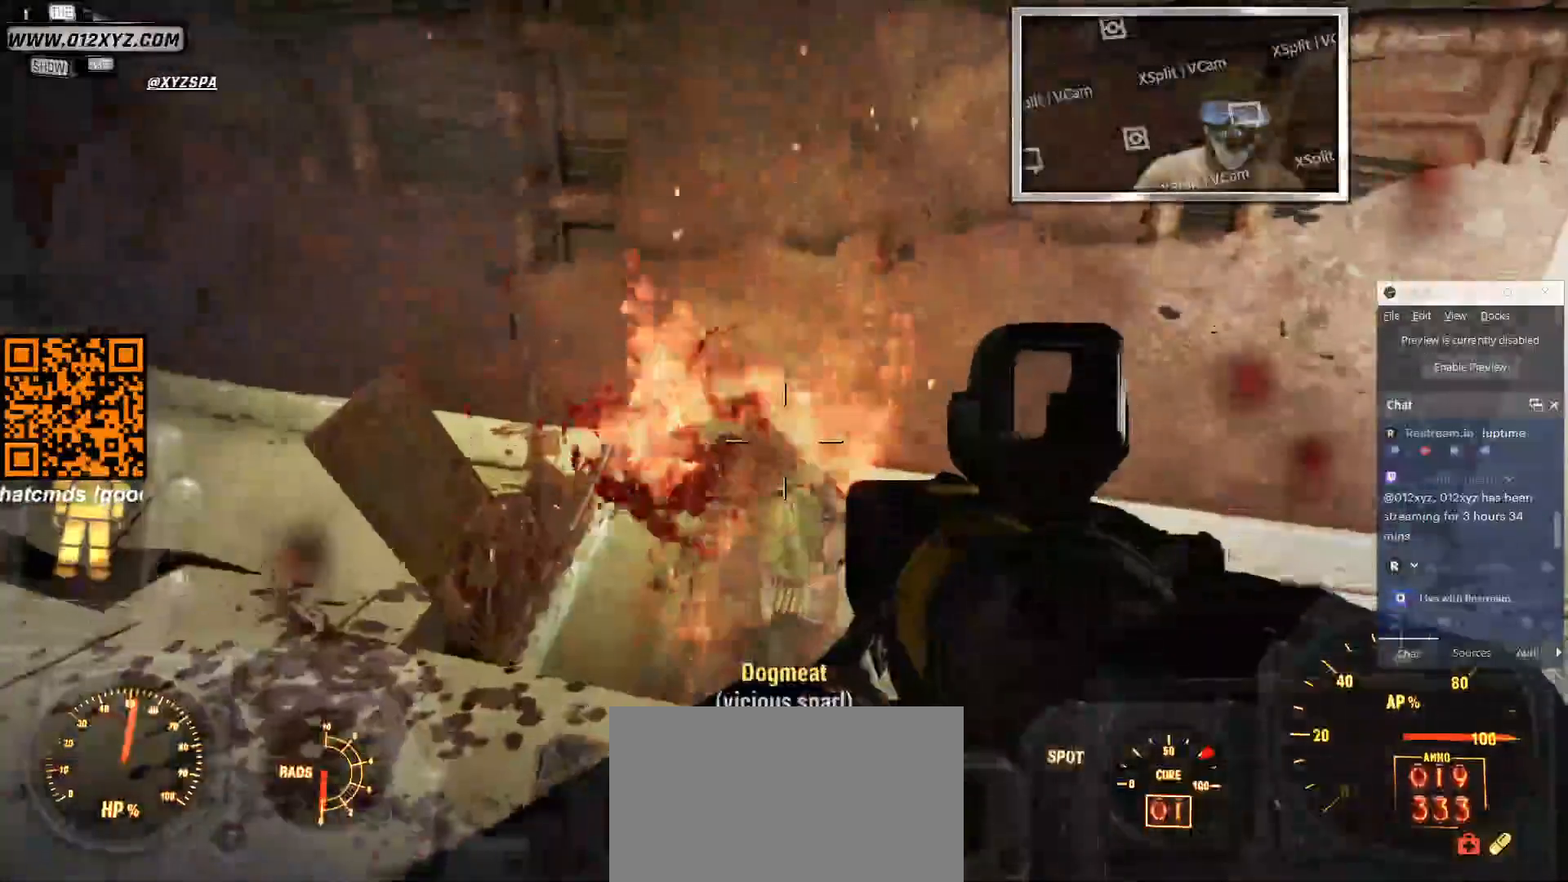
{"keys": ["w"], "mouse": [], "events": [[233, "w", "down"]]}
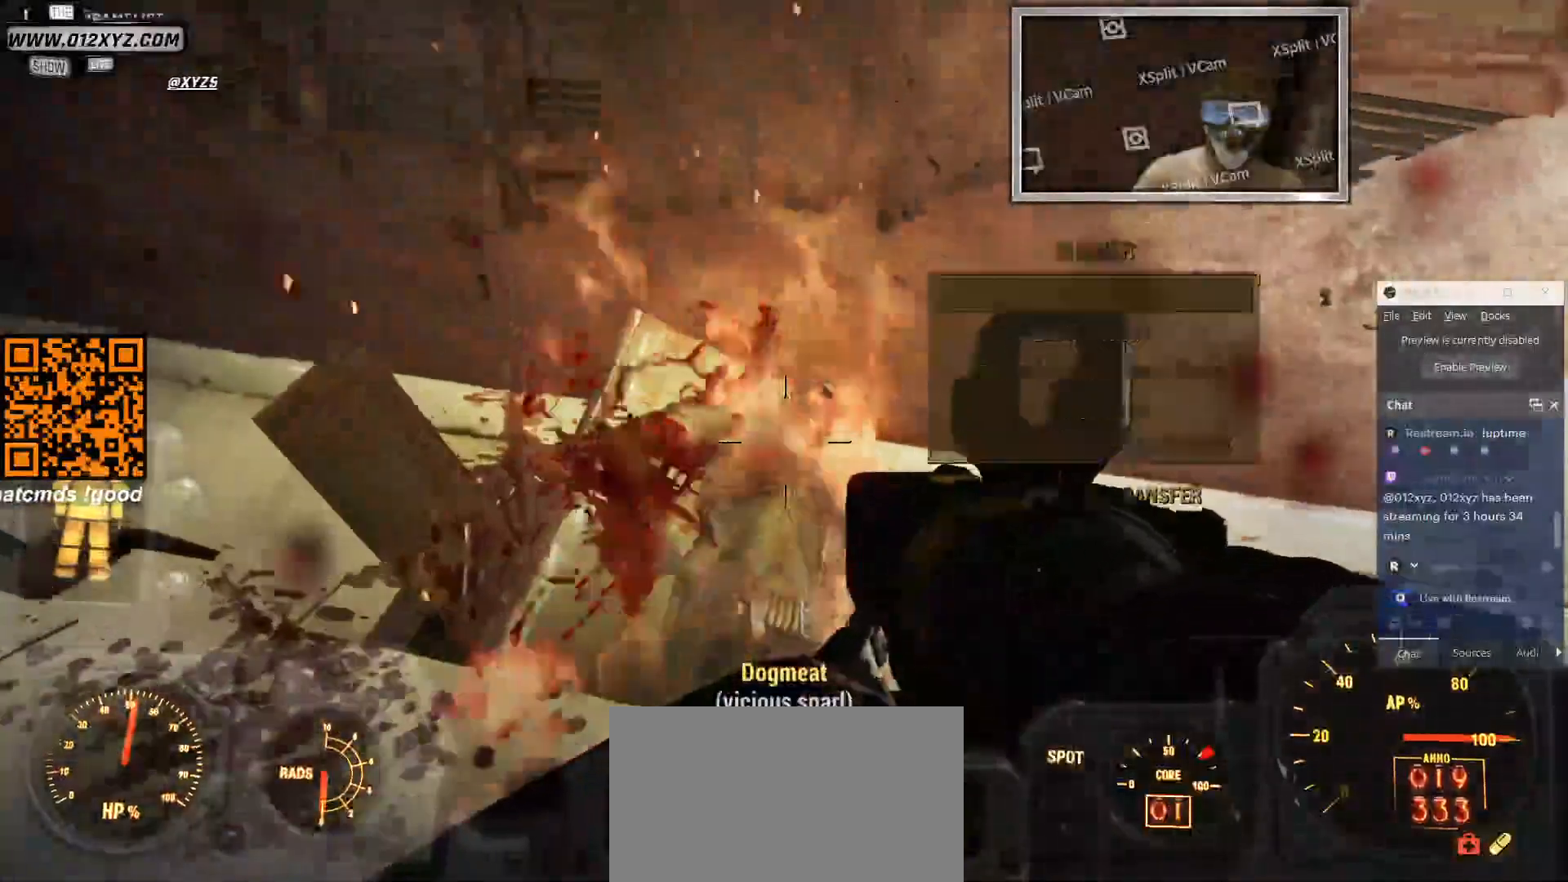
{"keys": [], "mouse": [], "events": [[33, "w", "up"]]}
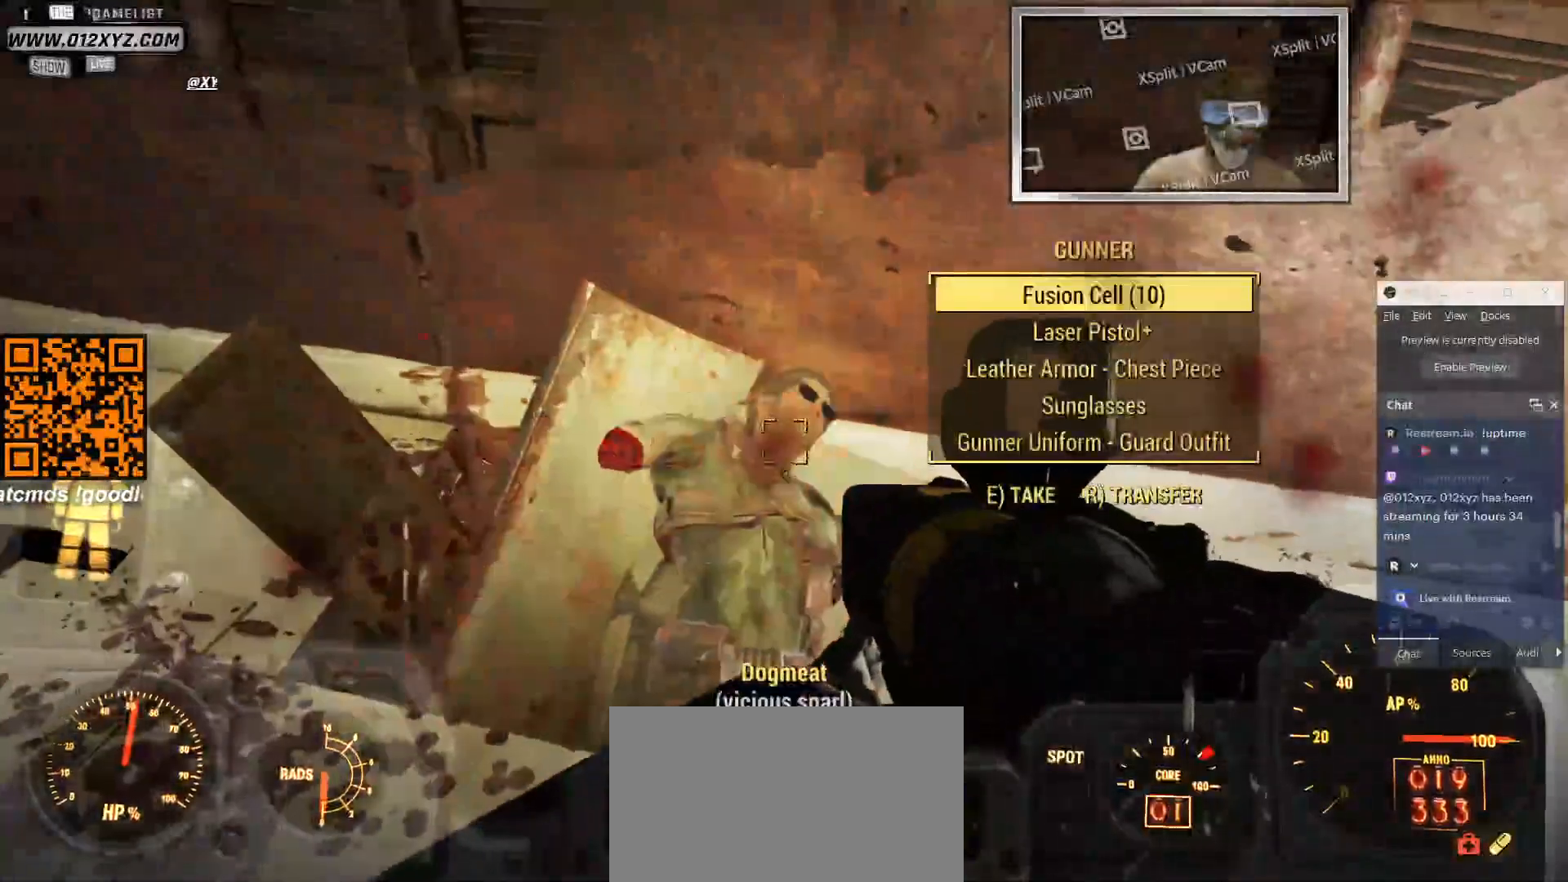
{"keys": [], "mouse": [], "events": [[33, "e", "down"], [200, "e", "up"]]}
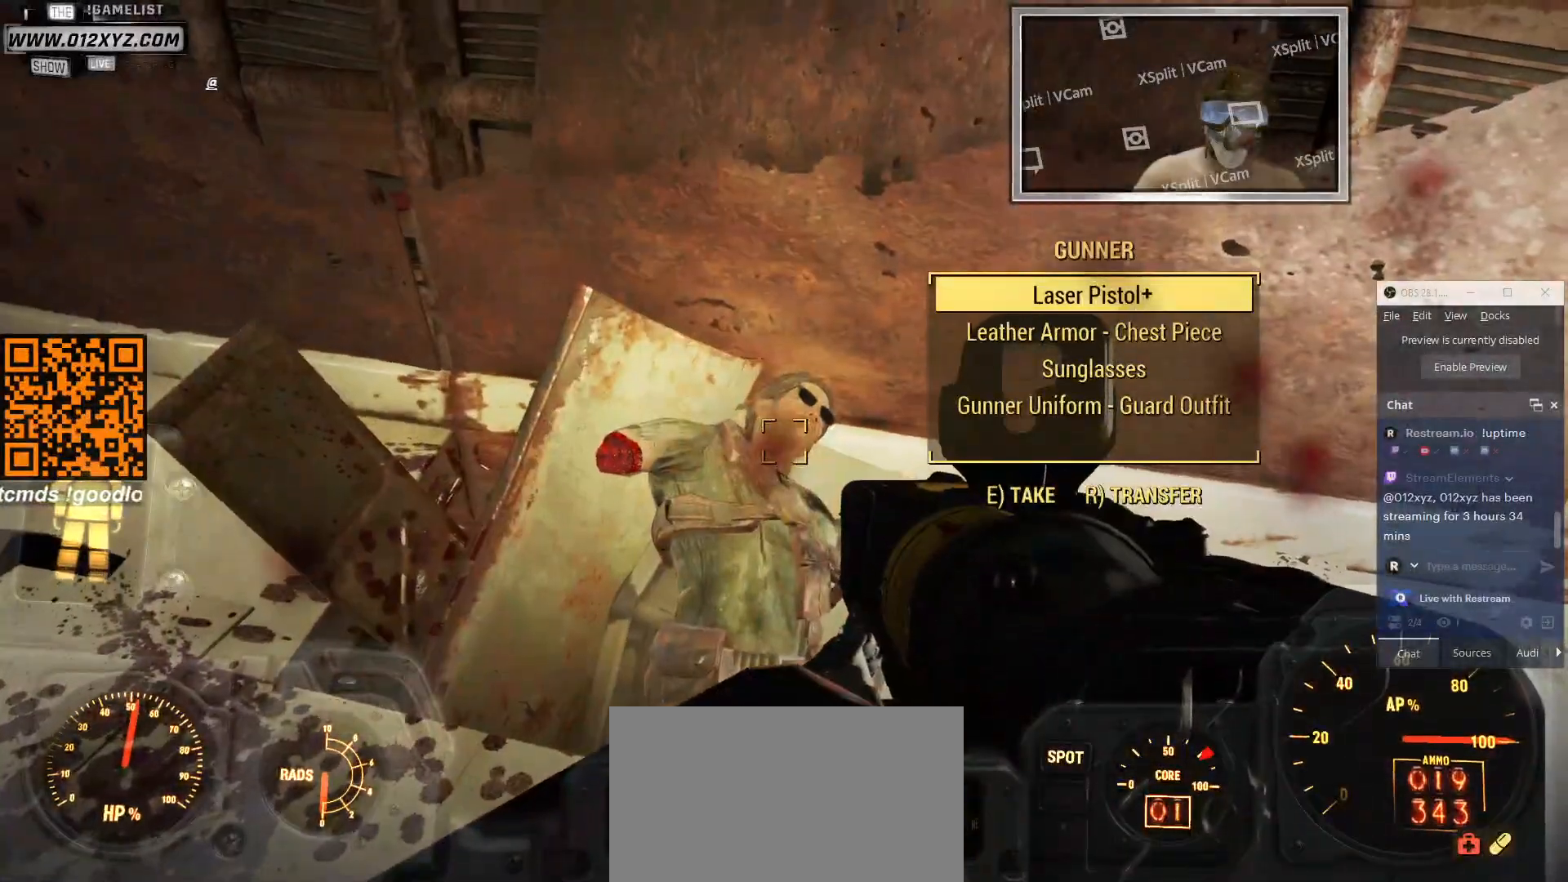
{"keys": ["d"], "mouse": [], "events": [[366, "d", "down"]]}
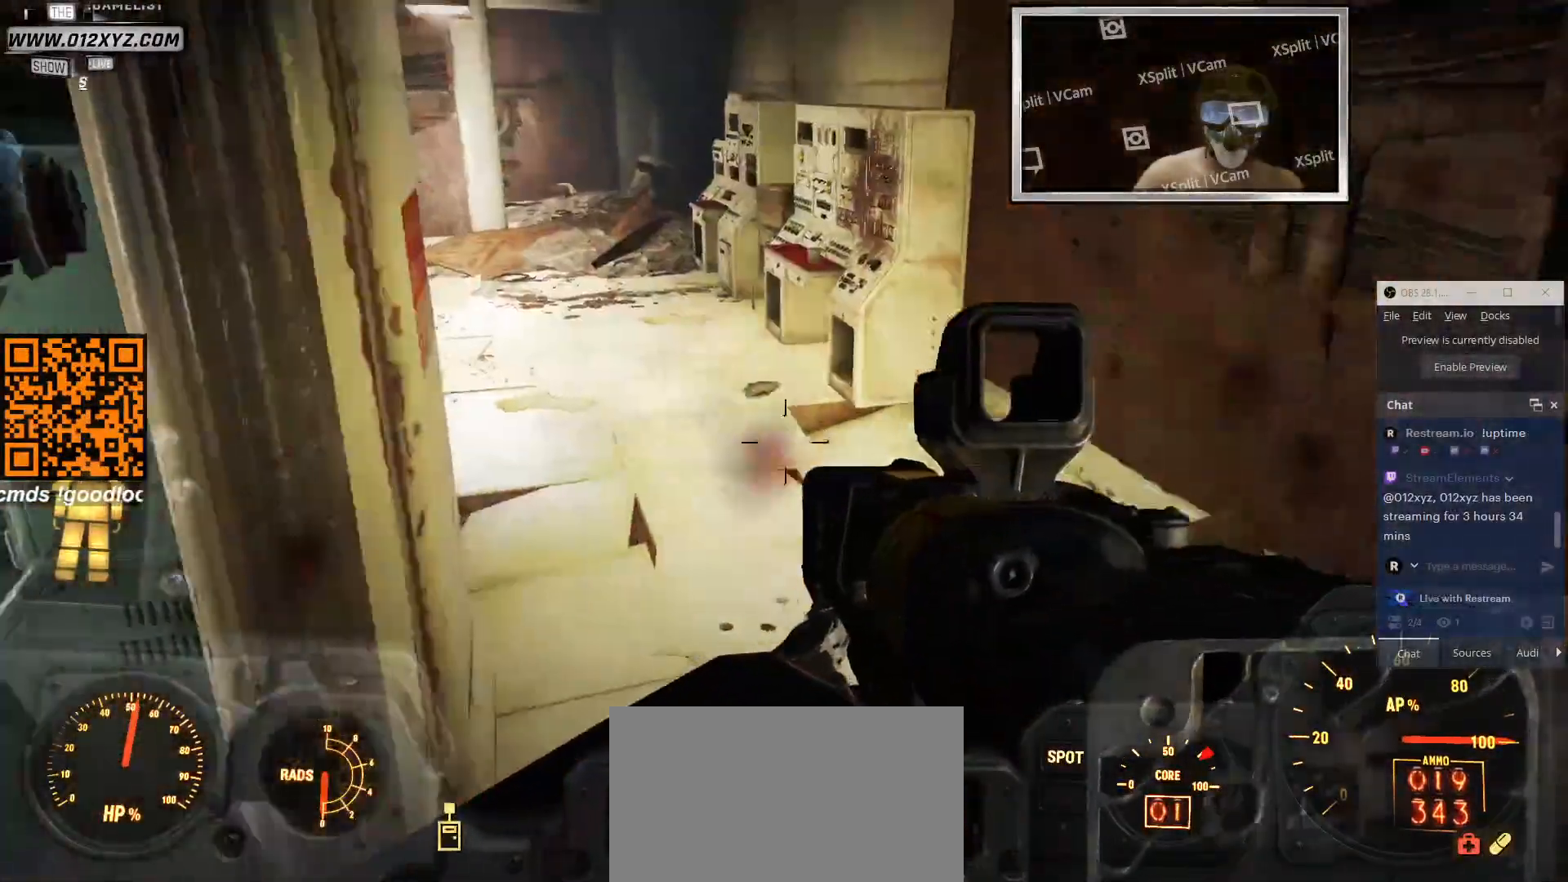
{"keys": ["d", "w"], "mouse": [], "events": [[466, "w", "down"]]}
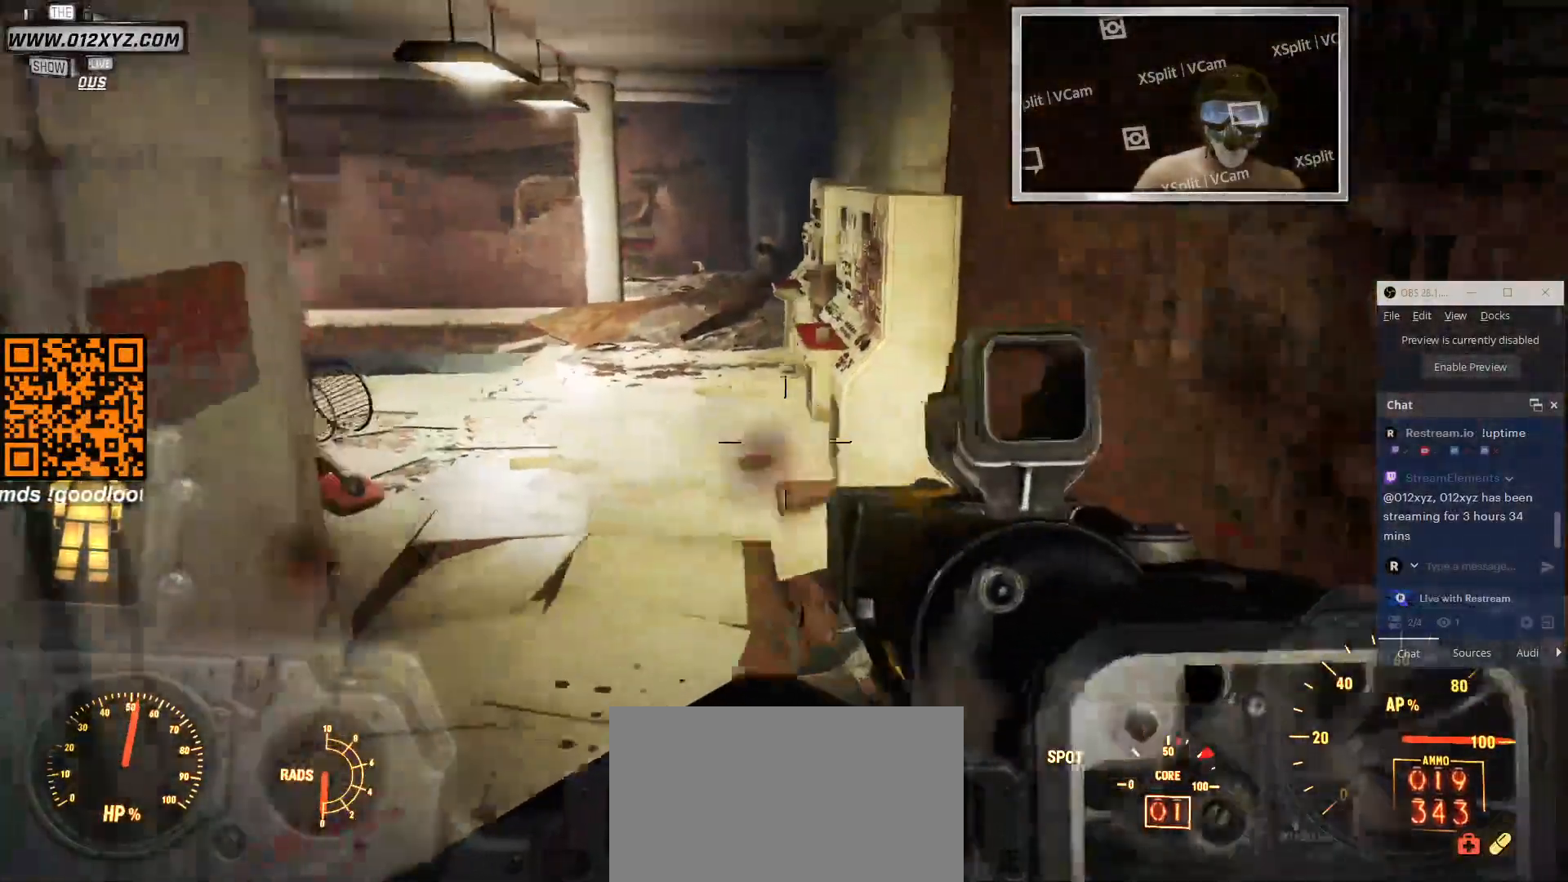
{"keys": ["w"], "mouse": [], "events": [[333, "d", "up"]]}
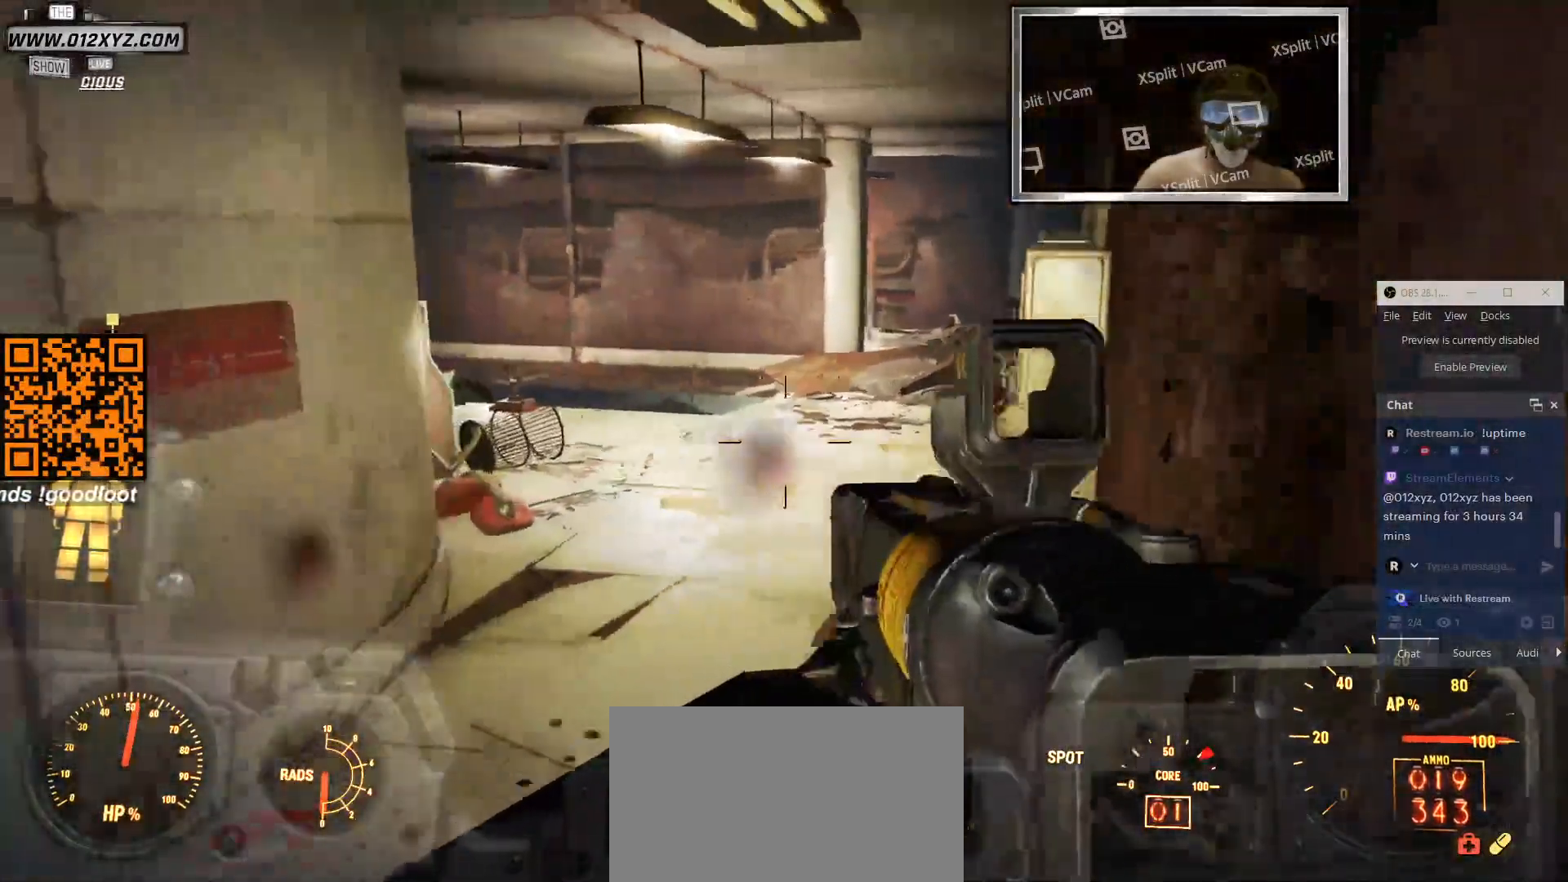
{"keys": ["a", "w"], "mouse": [], "events": [[333, "a", "down"]]}
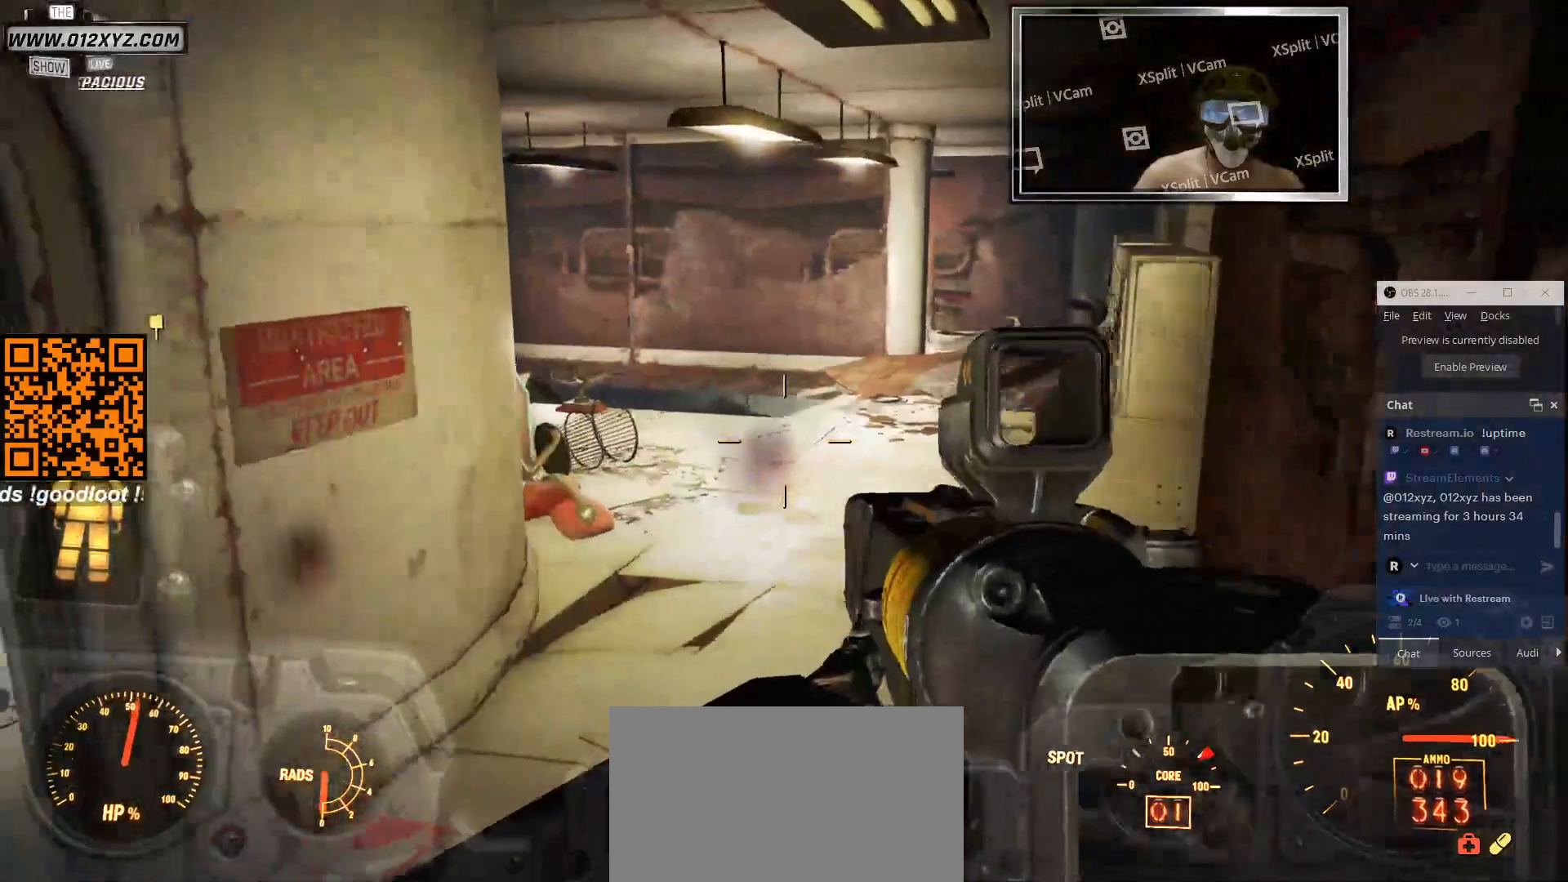
{"keys": ["w"], "mouse": [], "events": [[333, "a", "up"]]}
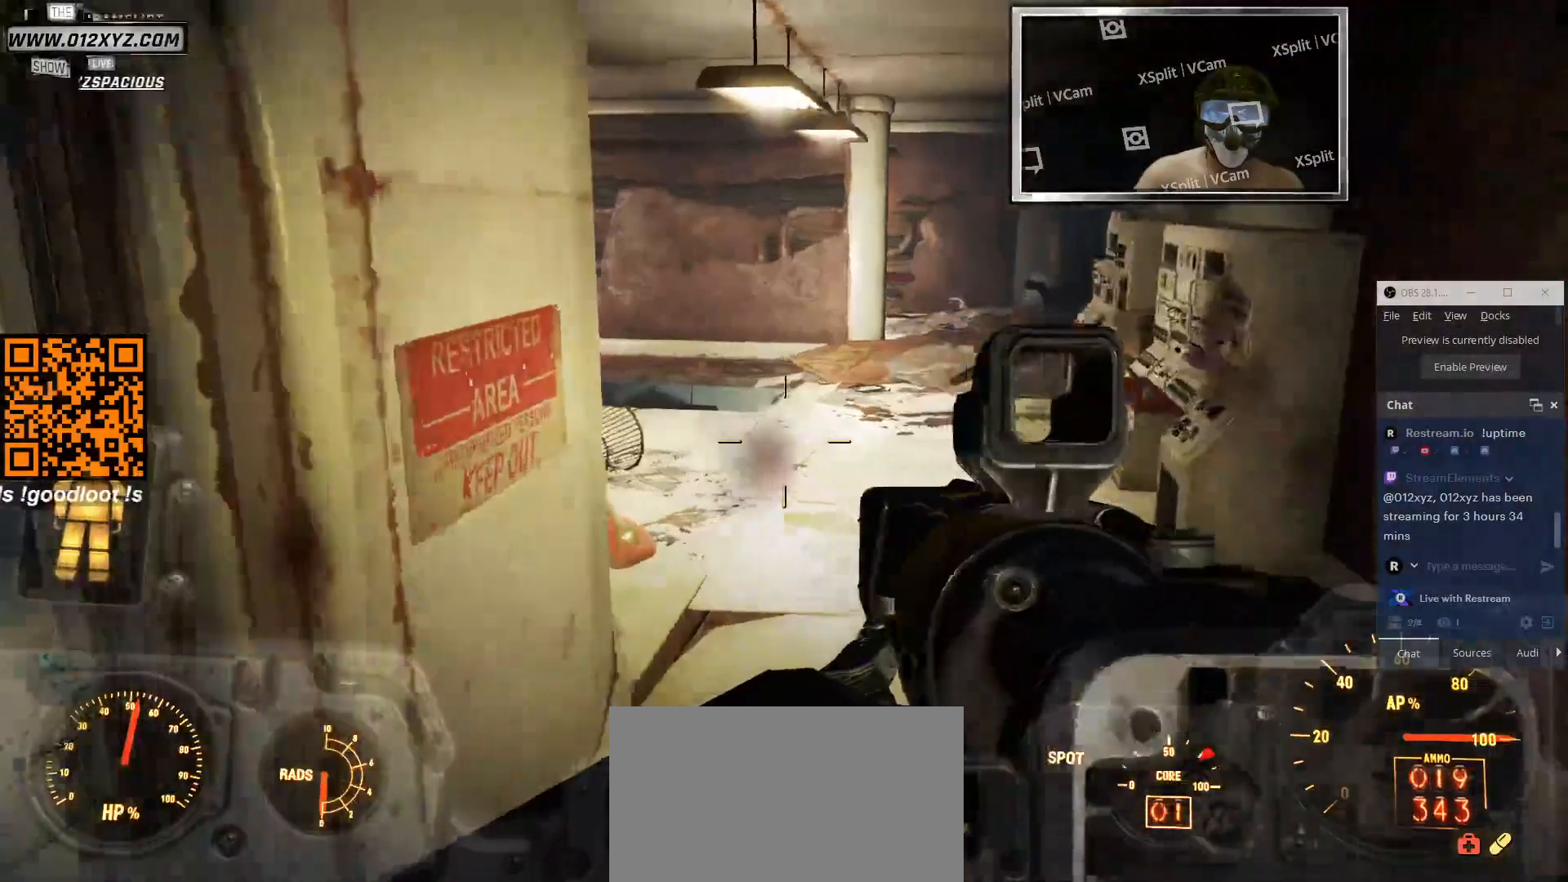
{"keys": ["w"], "mouse": [], "events": []}
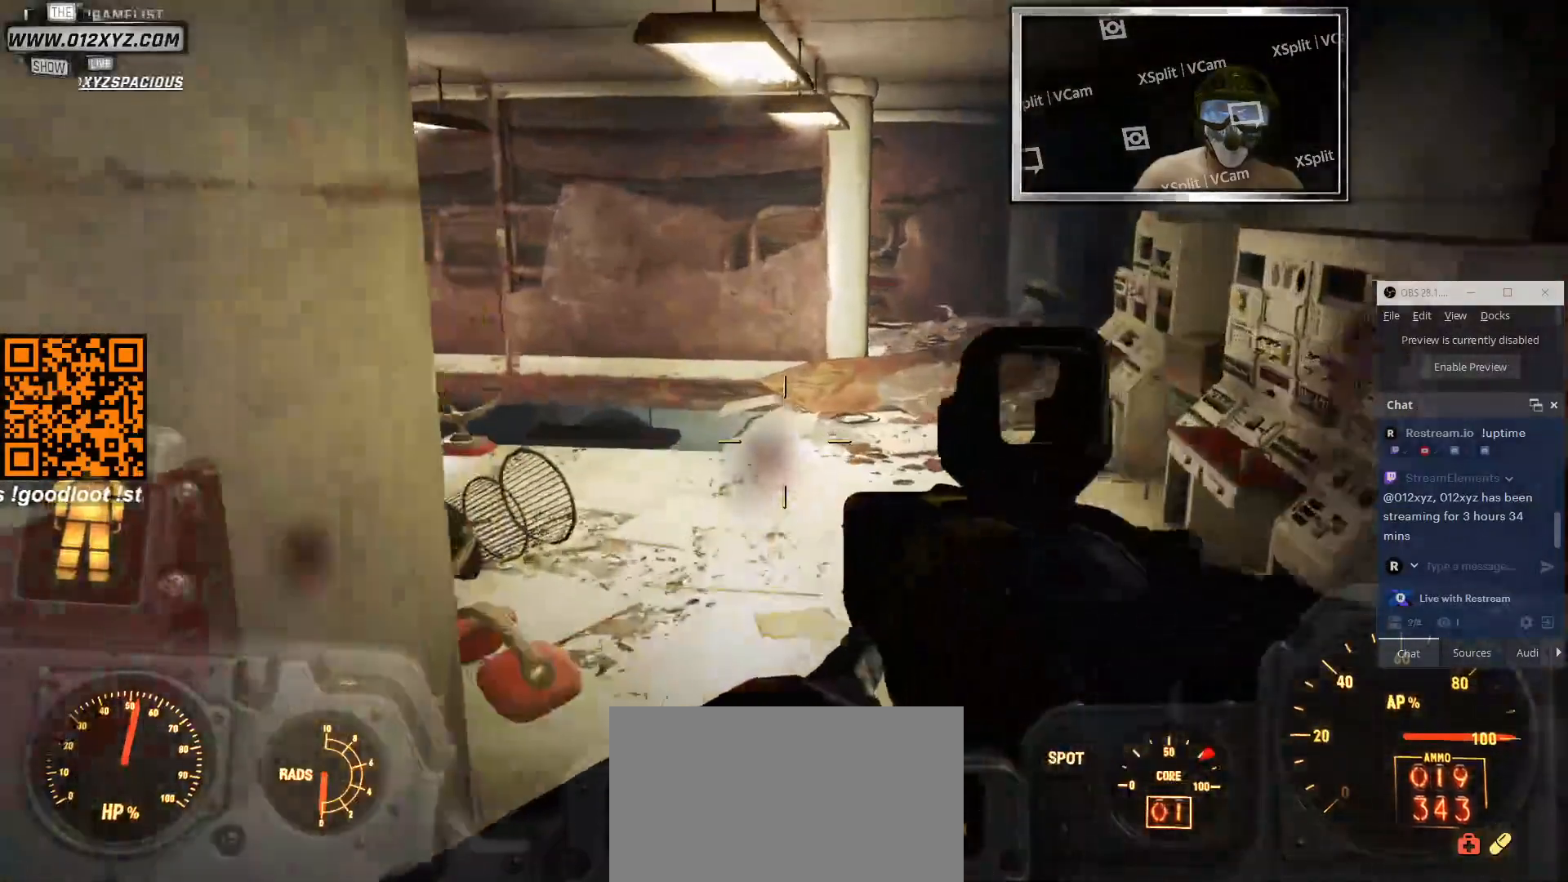
{"keys": ["w"], "mouse": [], "events": [[266, "d", "down"], [466, "d", "up"]]}
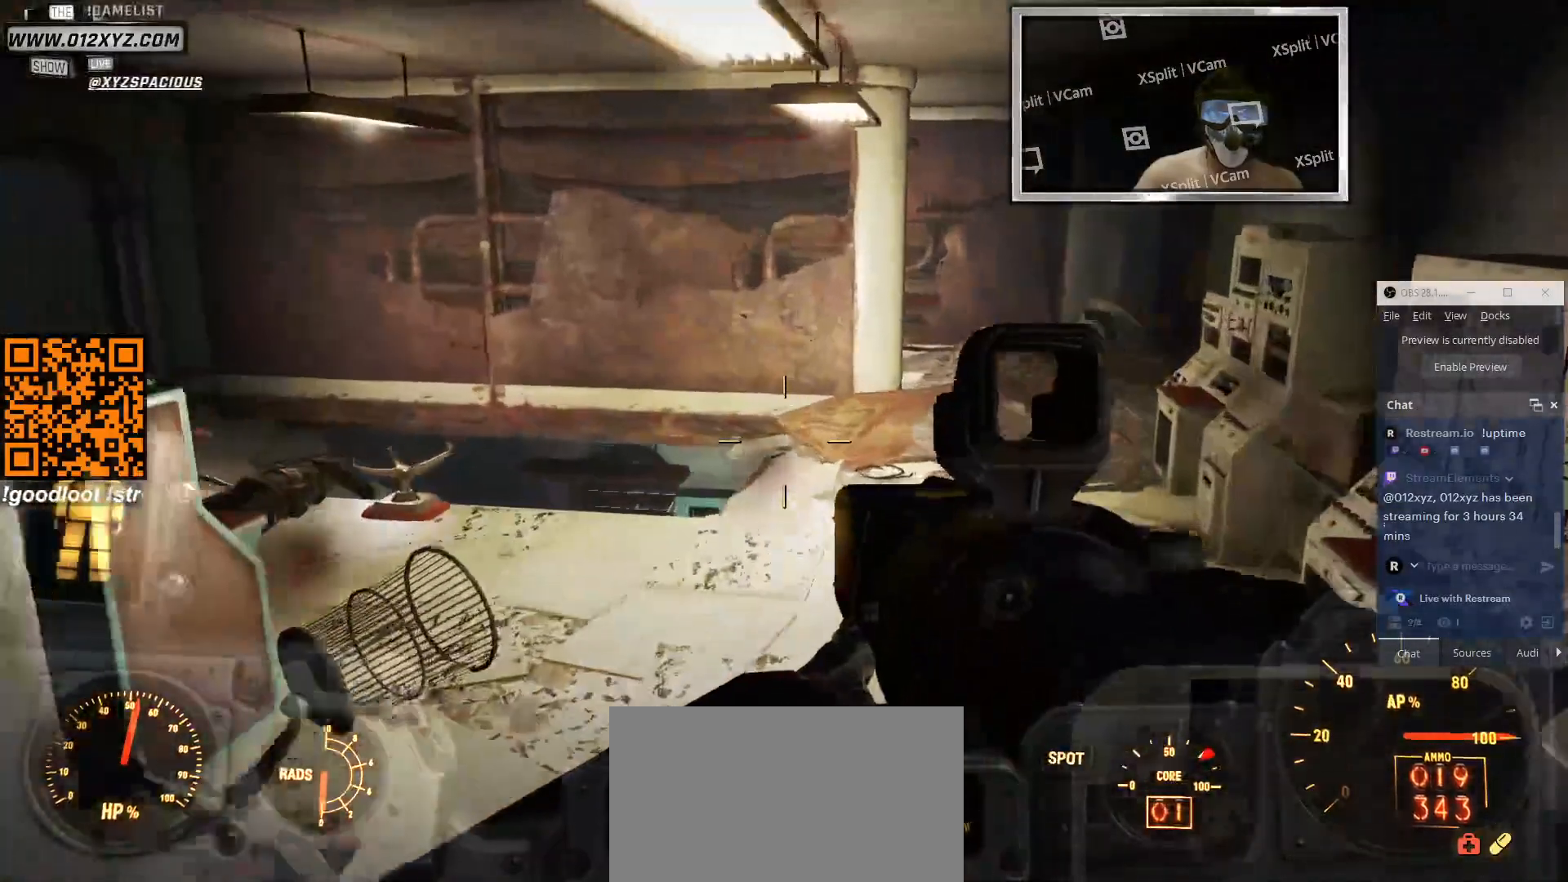
{"keys": [], "mouse": [], "events": [[66, "w", "up"]]}
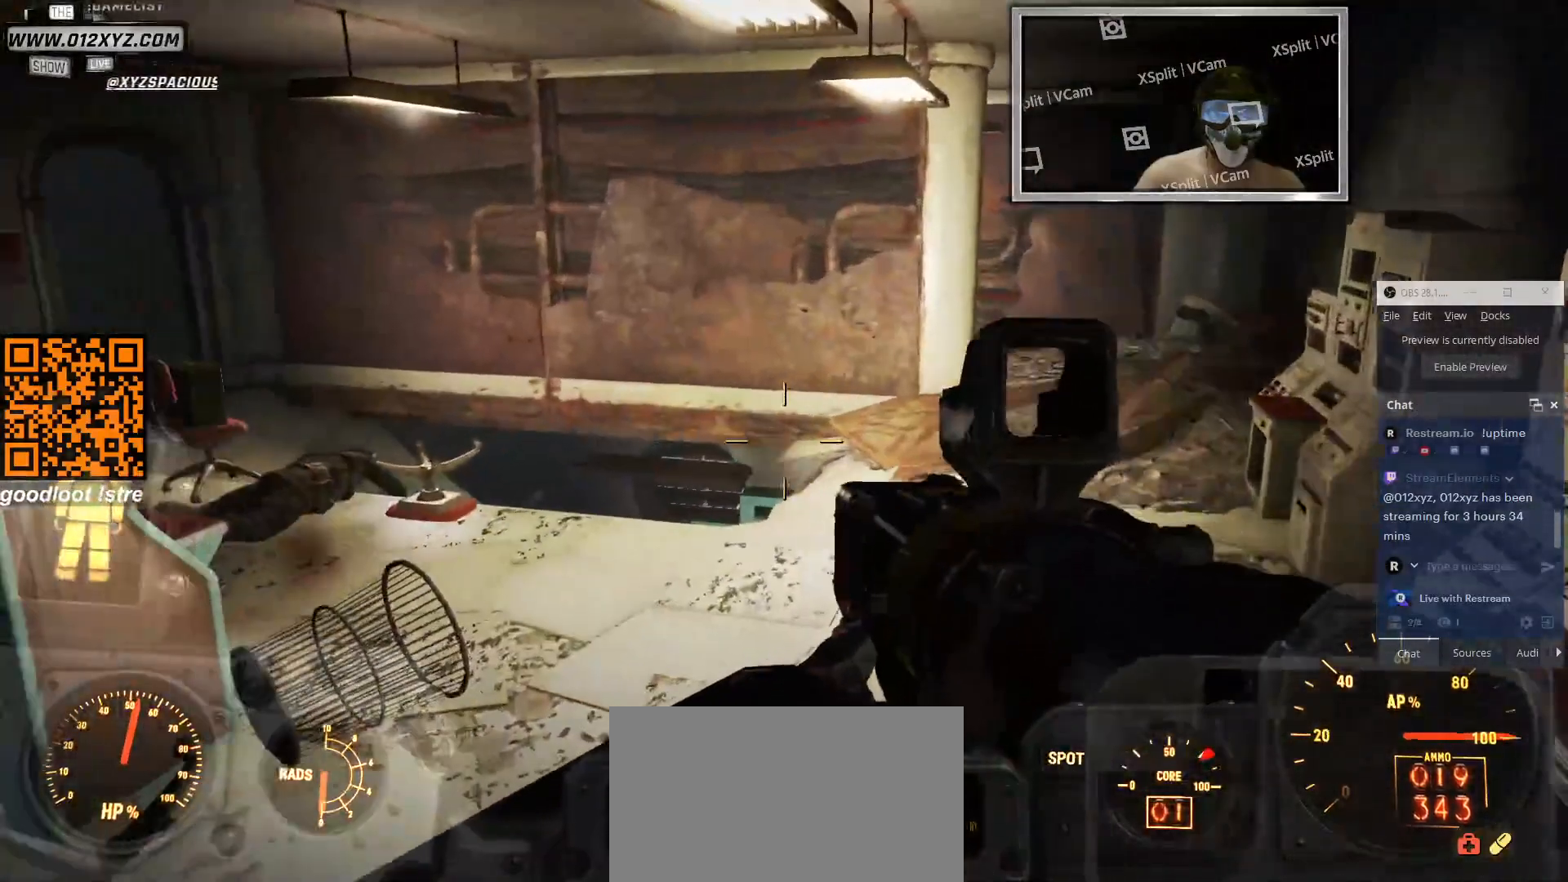
{"keys": [], "mouse": [], "events": []}
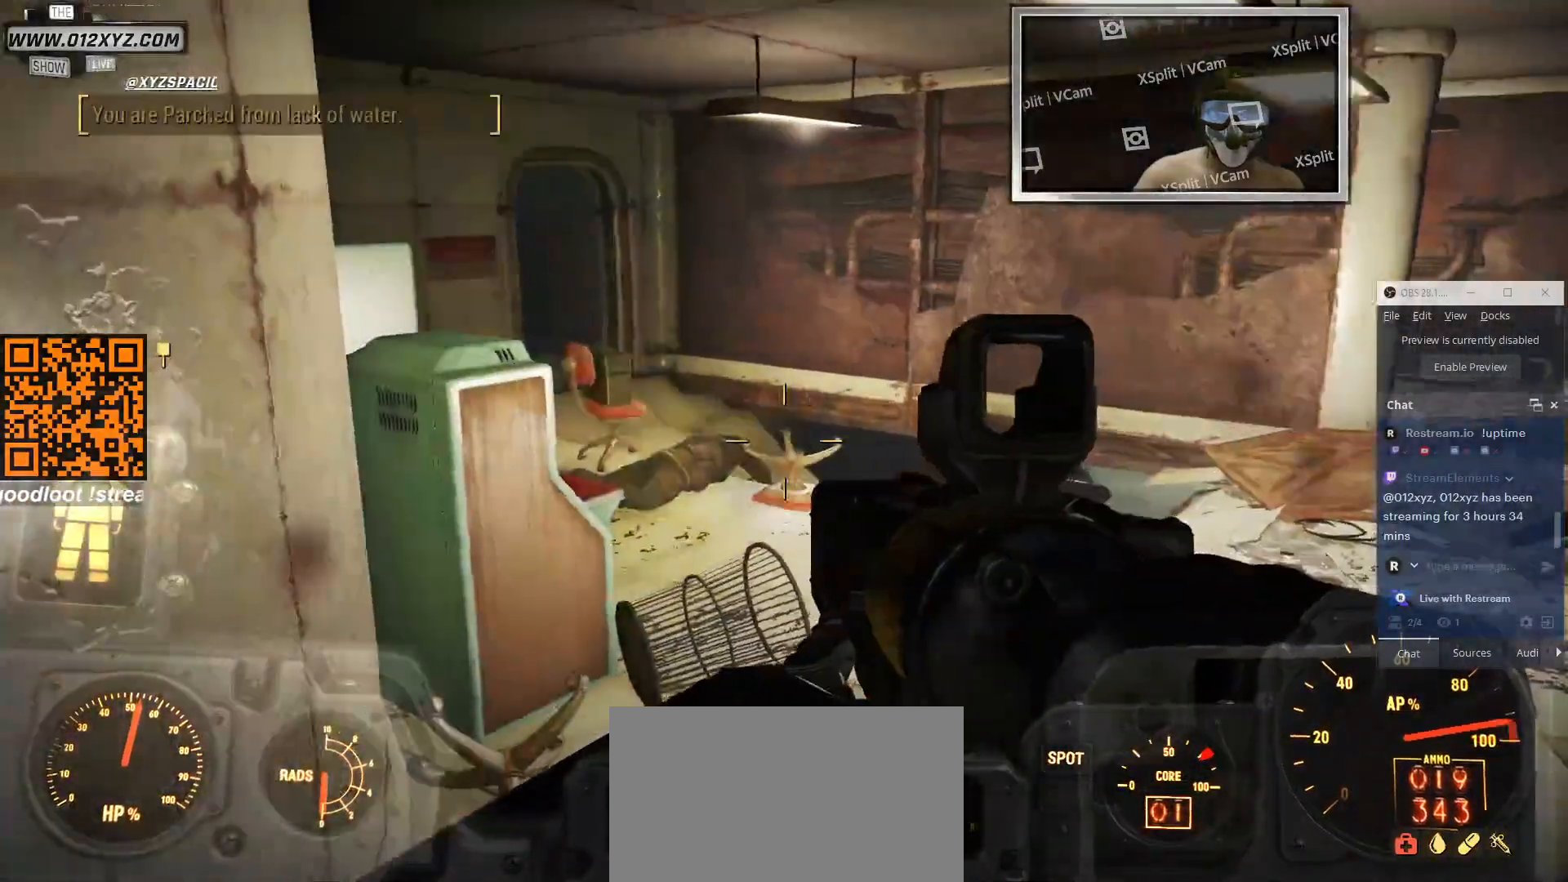
{"keys": [], "mouse": [], "events": []}
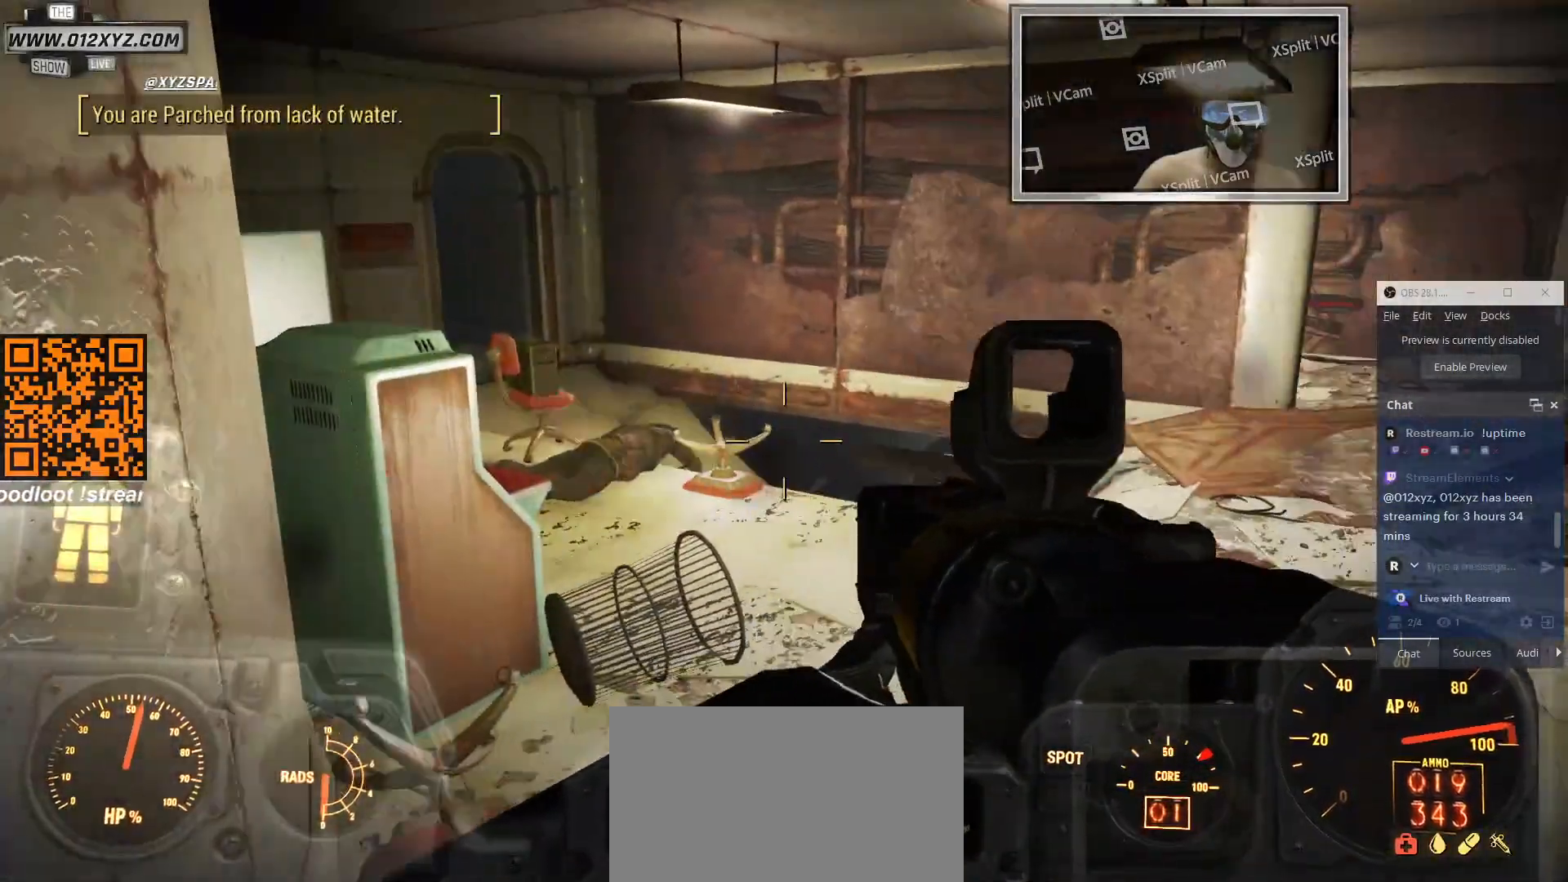
{"keys": ["d"], "mouse": [], "events": [[100, "d", "down"]]}
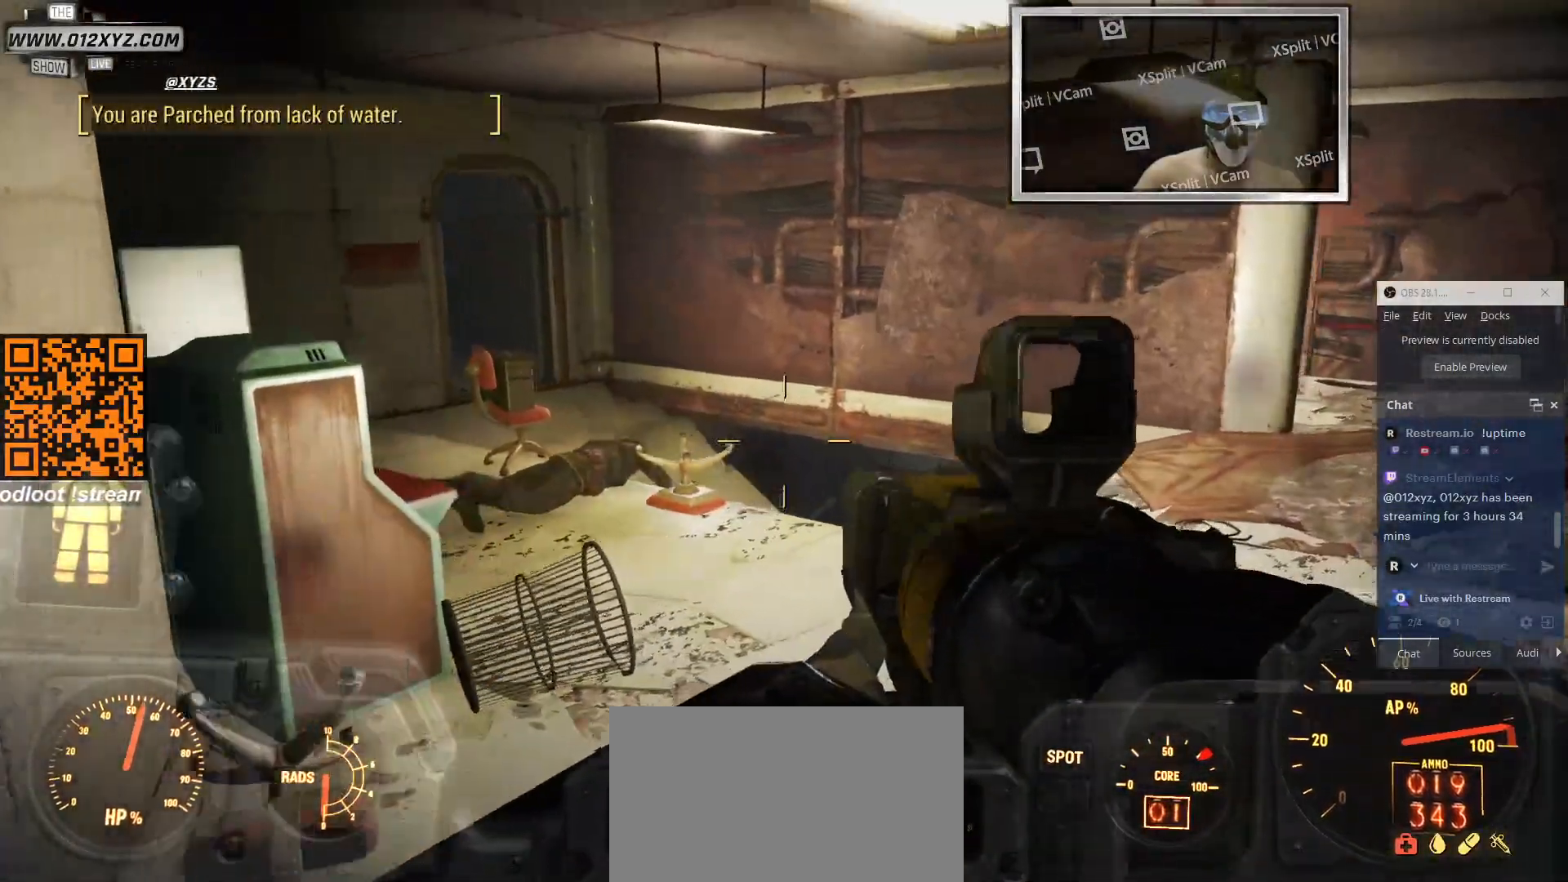
{"keys": ["w"], "mouse": [], "events": [[233, "d", "up"], [266, "w", "down"]]}
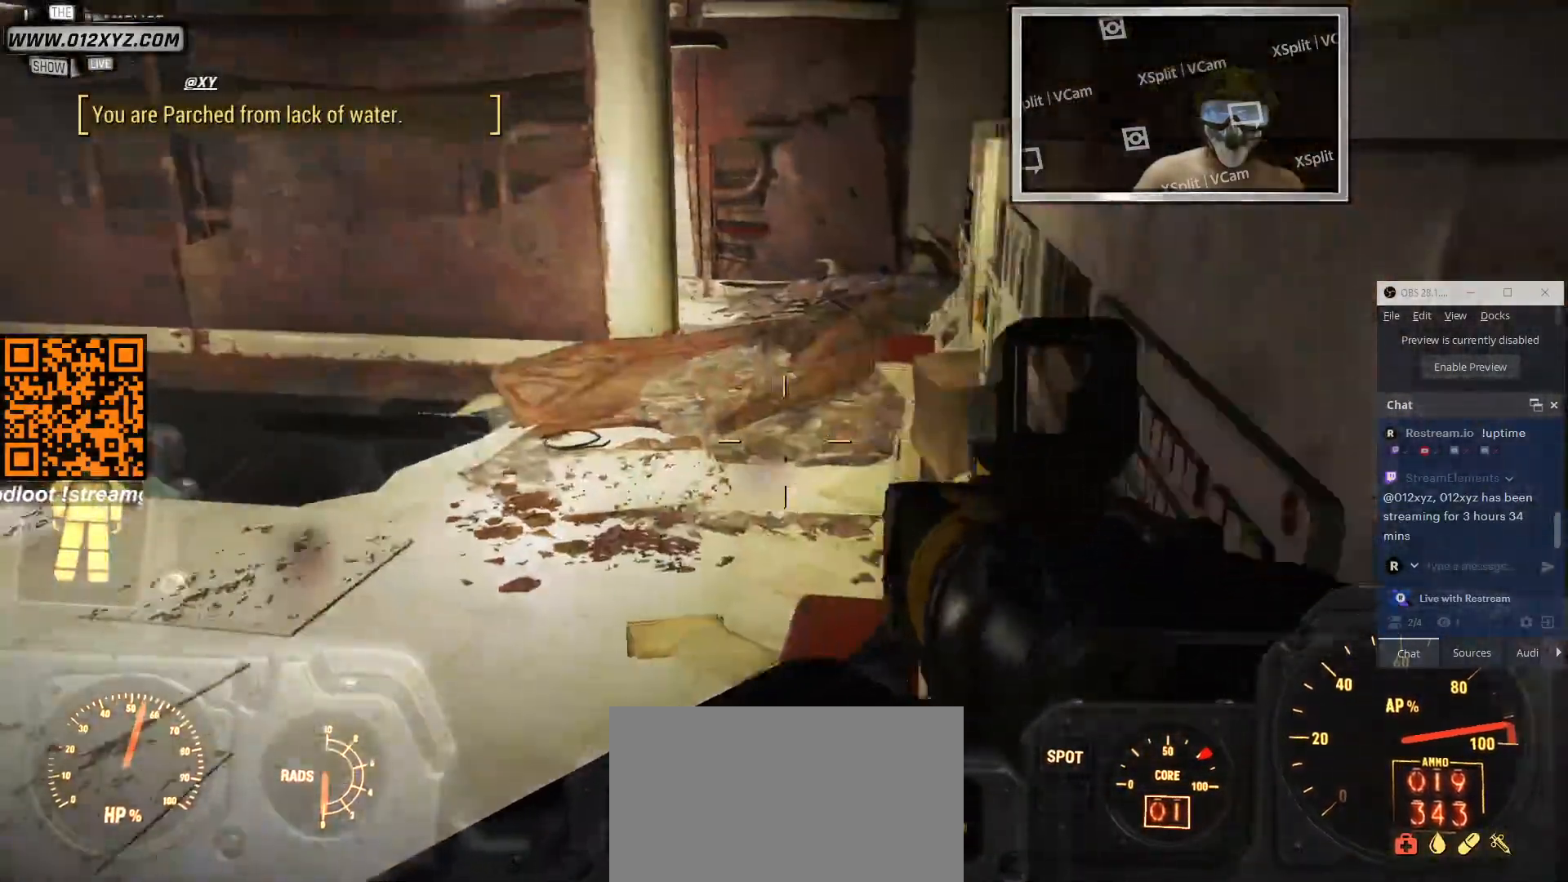
{"keys": ["w"], "mouse": [], "events": []}
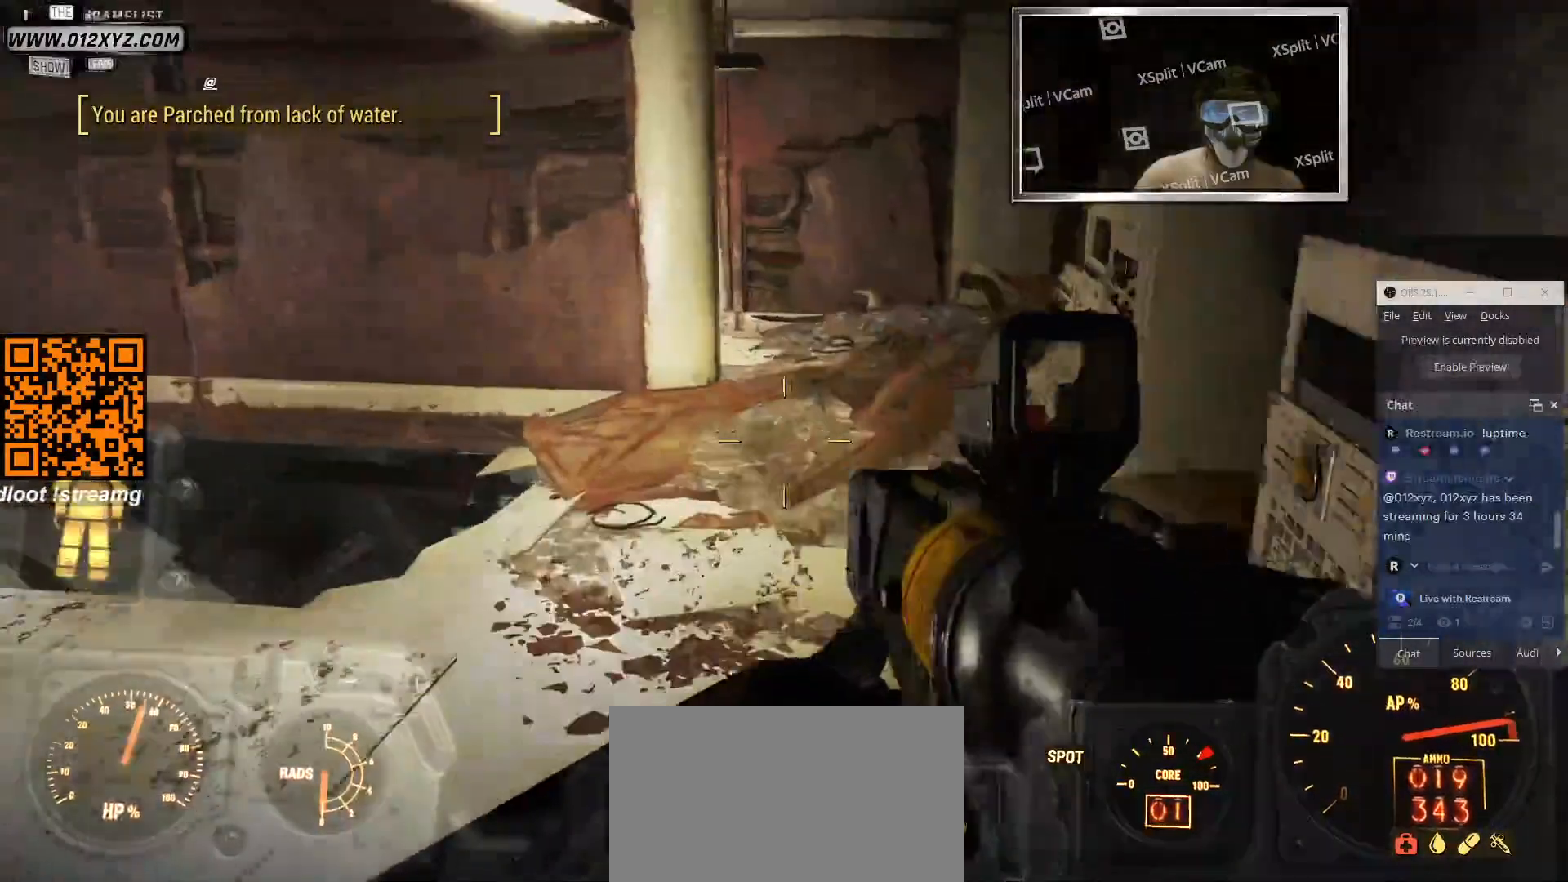
{"keys": ["d", "w"], "mouse": [], "events": [[266, "d", "down"]]}
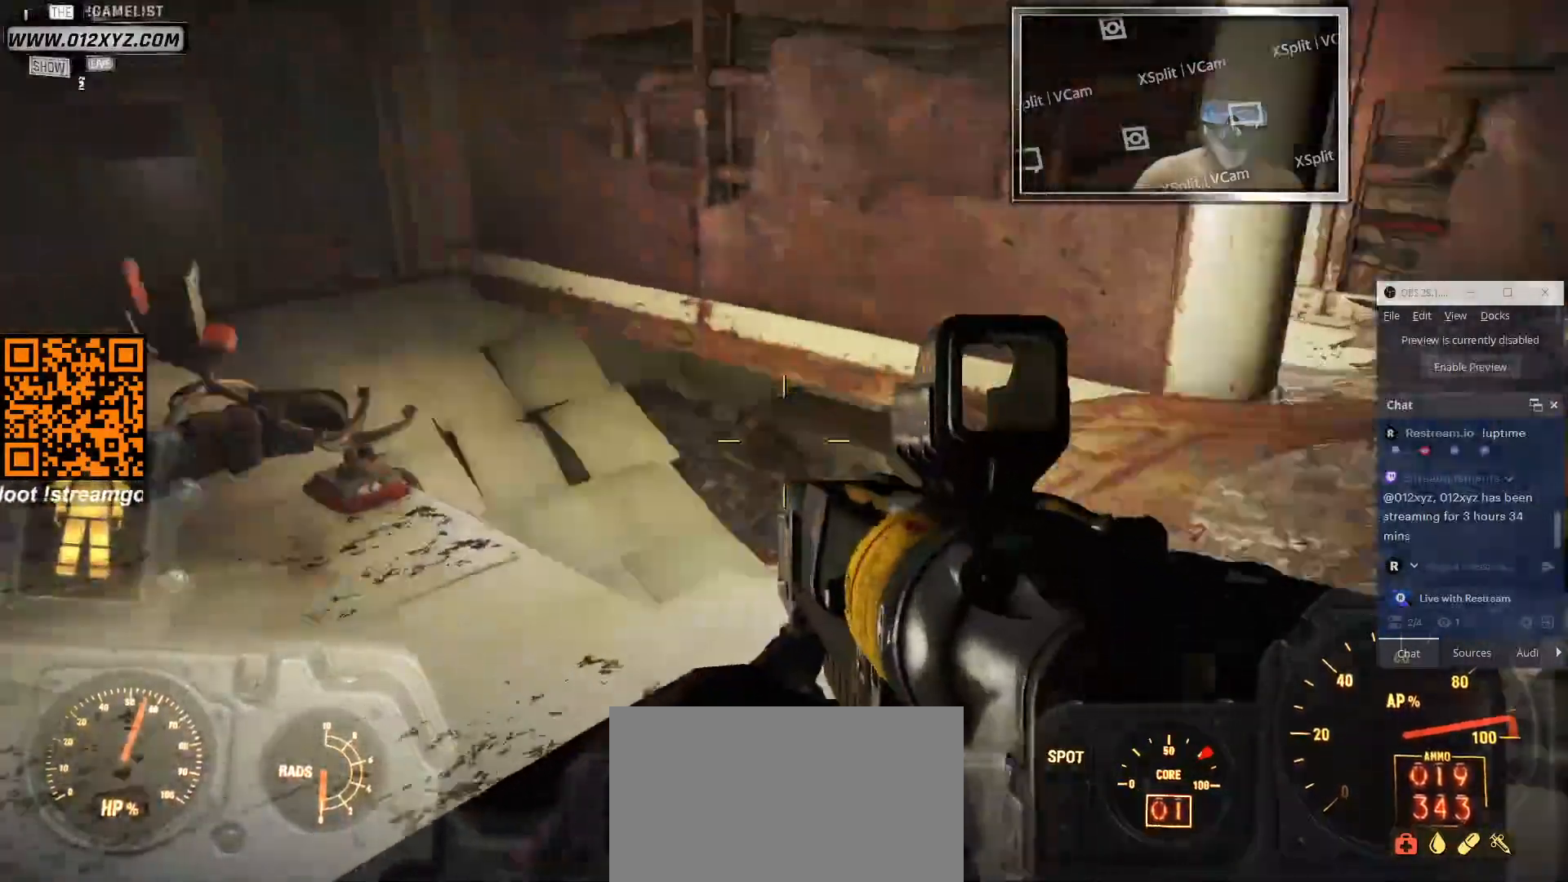
{"keys": ["d"], "mouse": [], "events": [[366, "w", "up"]]}
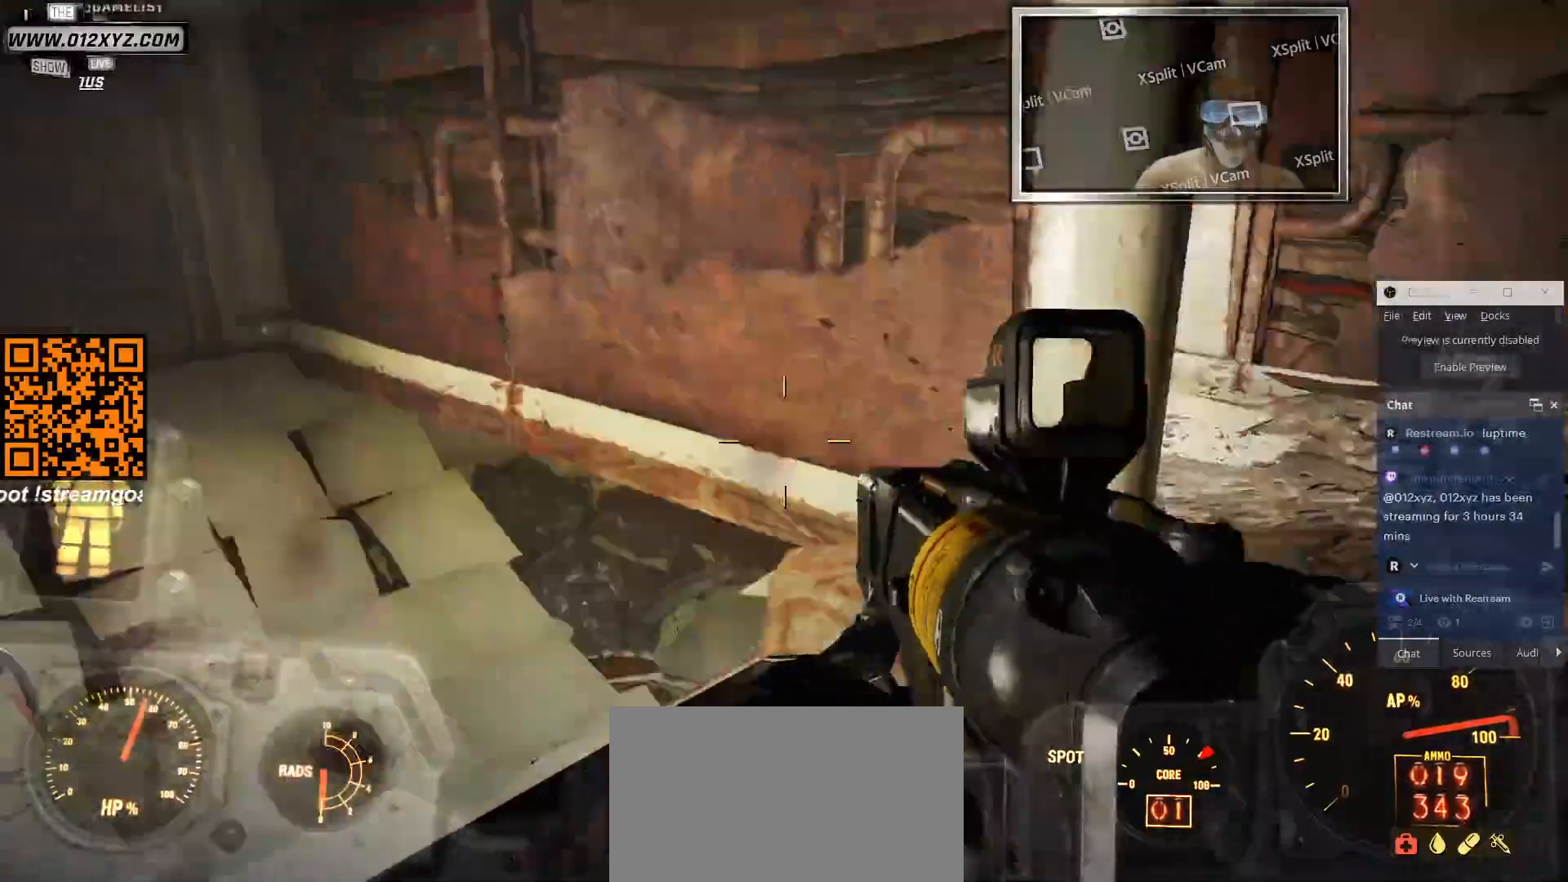
{"keys": ["w"], "mouse": [], "events": [[66, "w", "down"], [233, "d", "up"]]}
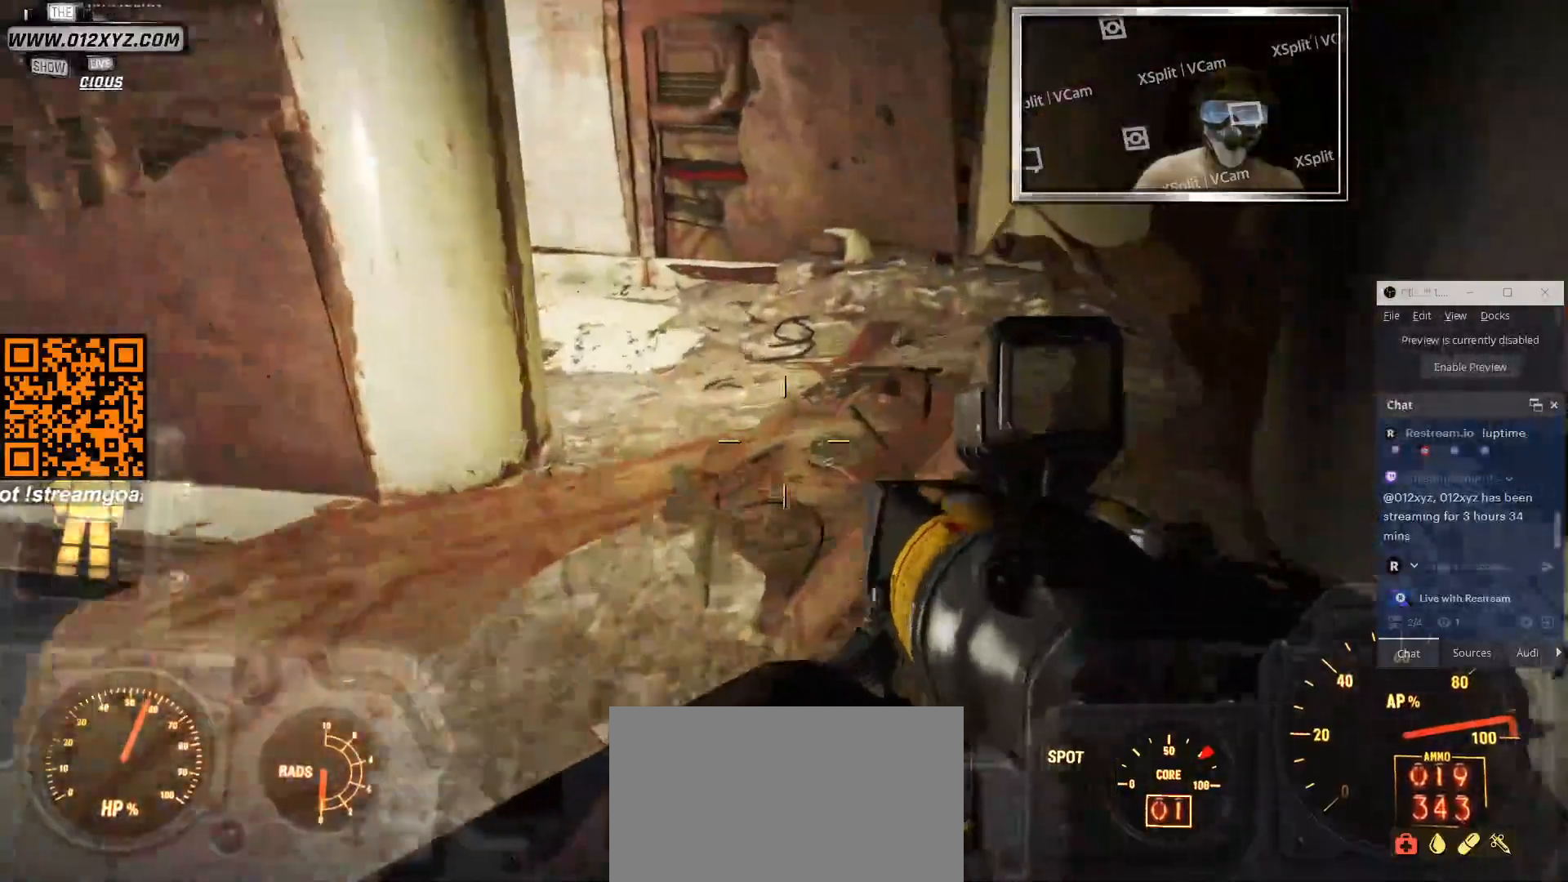
{"keys": ["d", "w"], "mouse": [], "events": [[466, "d", "down"]]}
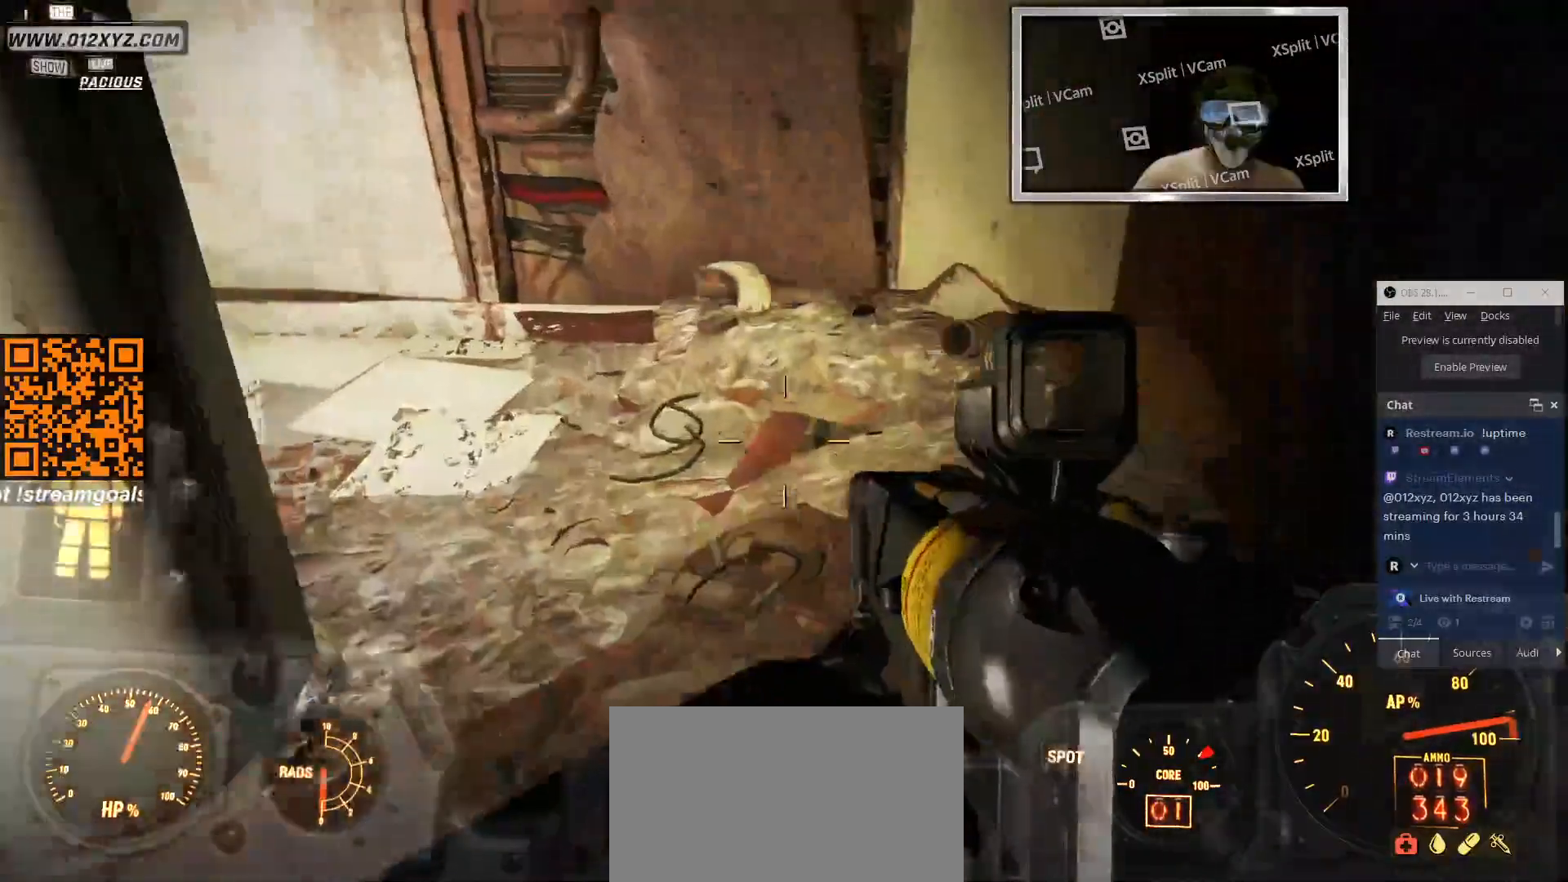
{"keys": ["d", "w"], "mouse": [], "events": []}
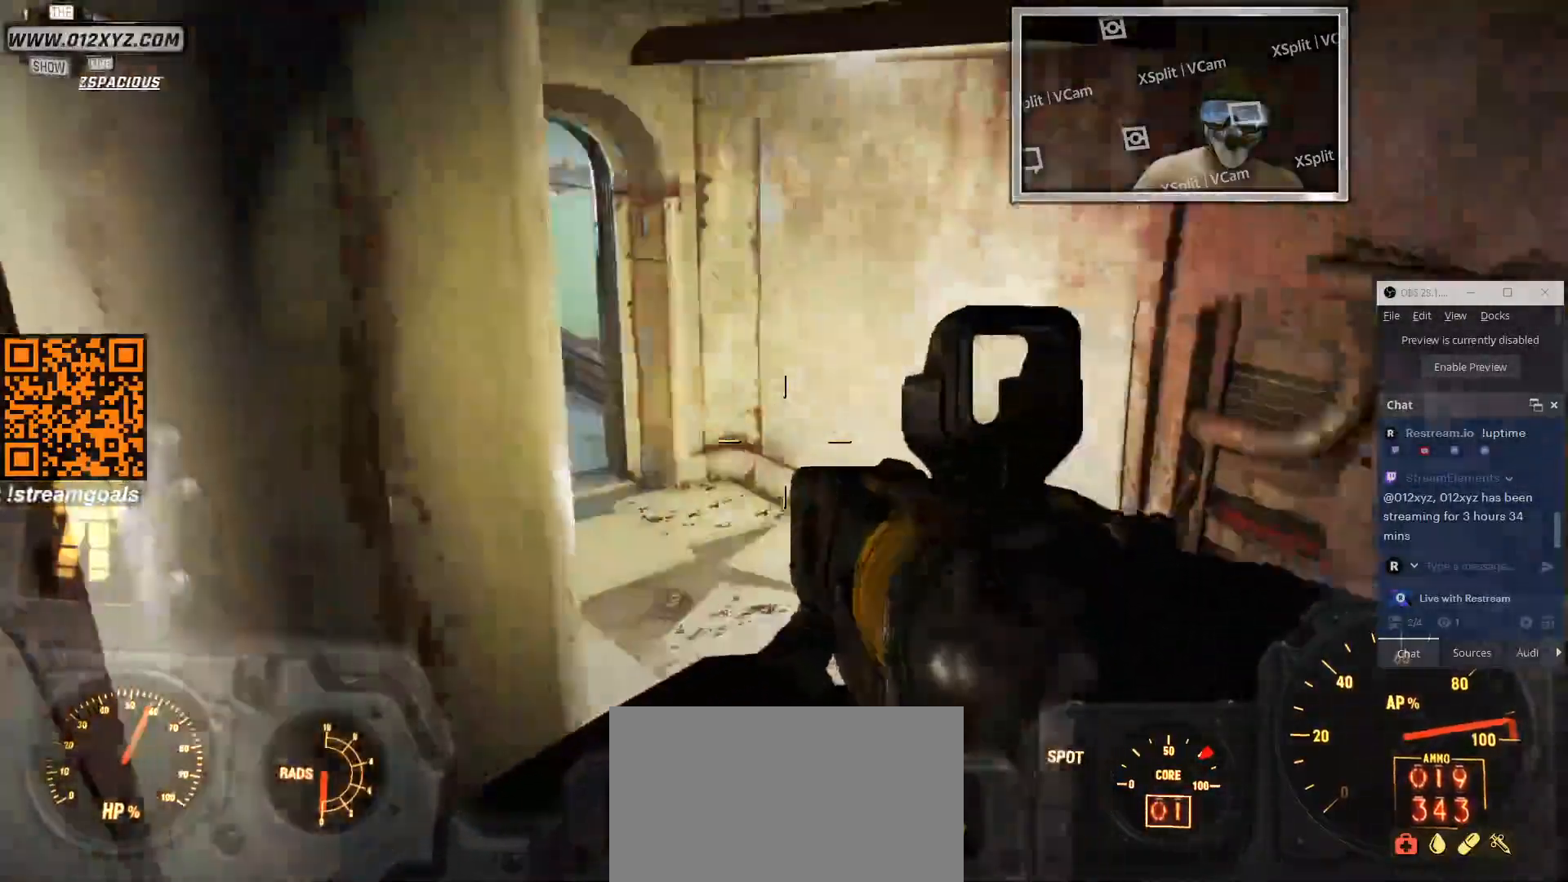
{"keys": ["d", "w"], "mouse": [], "events": []}
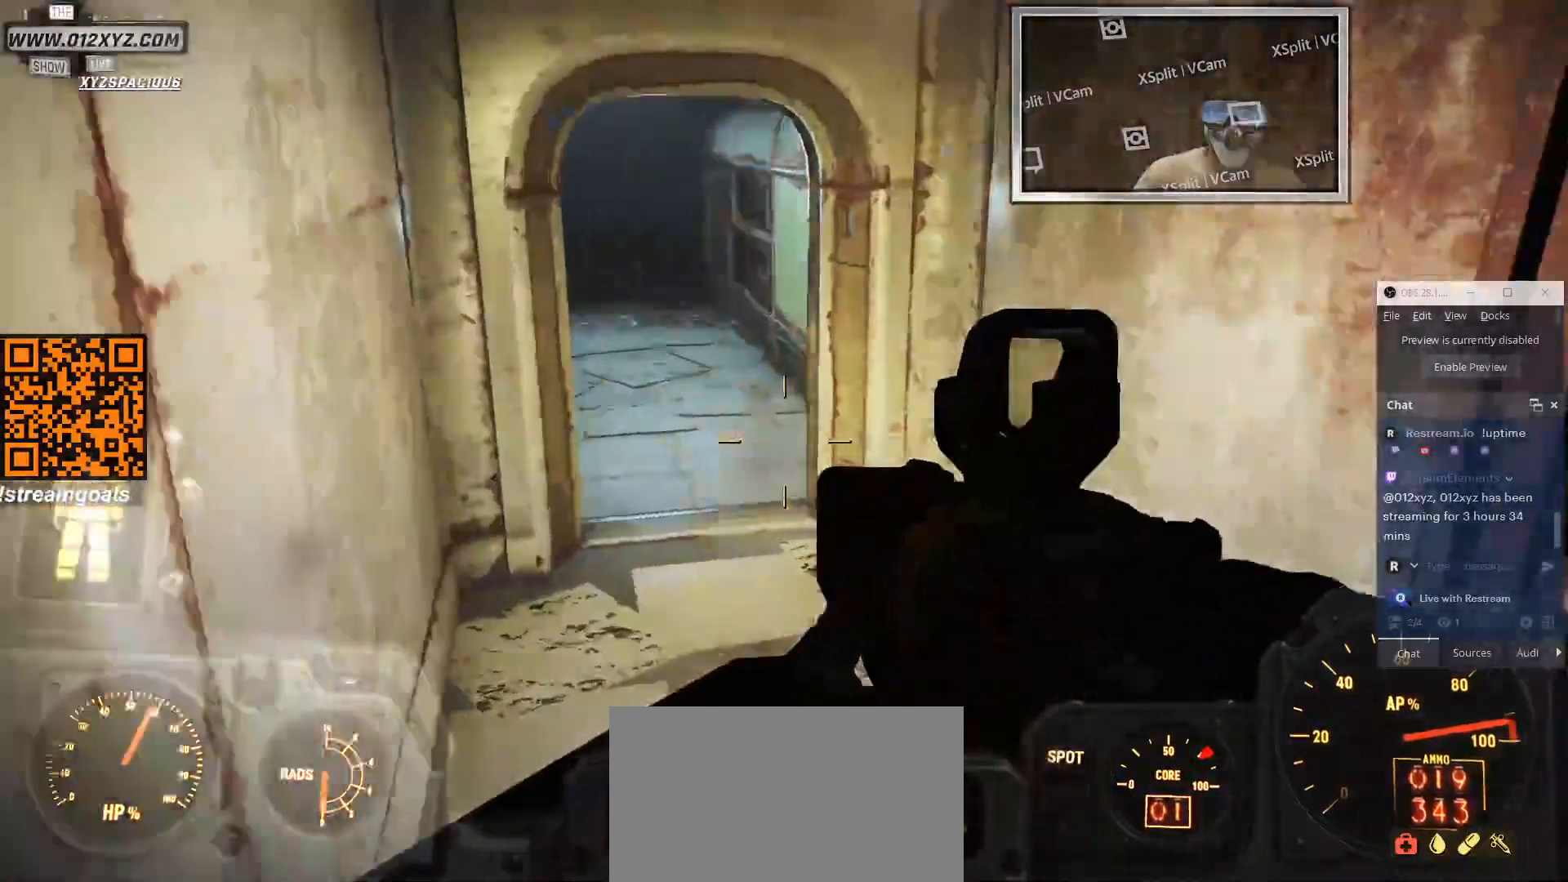
{"keys": ["d"], "mouse": [], "events": [[433, "w", "up"]]}